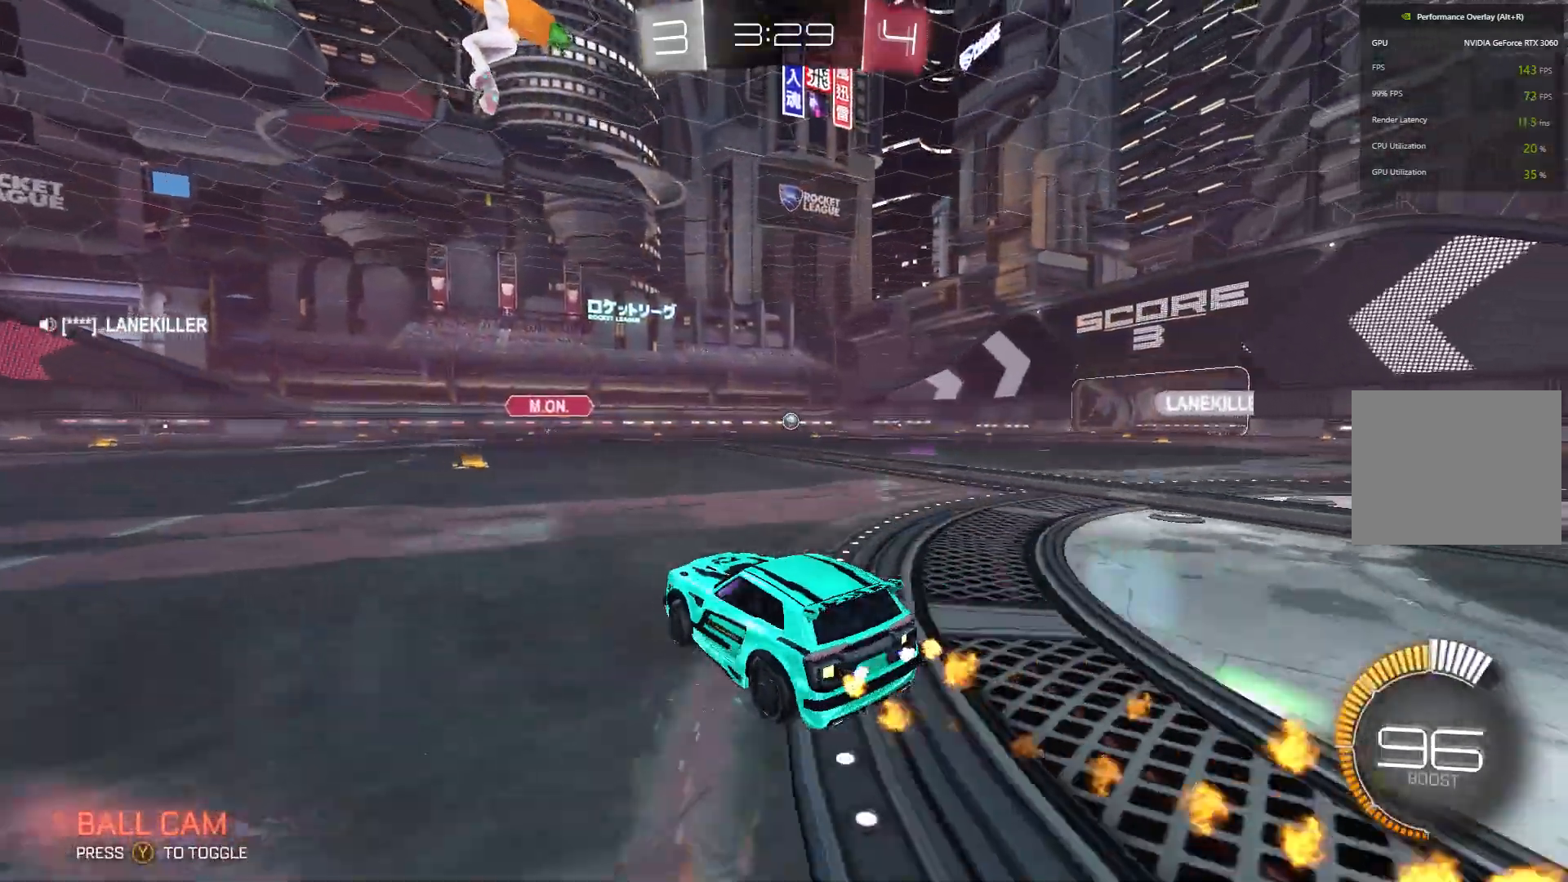
Gameplay with a controller (Xbox layout); each line is a JSON object with the inputs held at the frame after it. "events" lists button and stick changes between this image and that frame as [ms after this image, input, new state], when the widget could be followed in between. Not read: DPAD_DOWN DPAD_LEFT DPAD_RIGHT DPAD_UP L3 R3 SELECT START right_stick.
{"buttons": ["R2"], "left_stick": "right", "events": [[133, "B", "down"], [133, "left_stick", "left"], [233, "B", "up"], [267, "left_stick", "center"], [467, "left_stick", "right"]]}
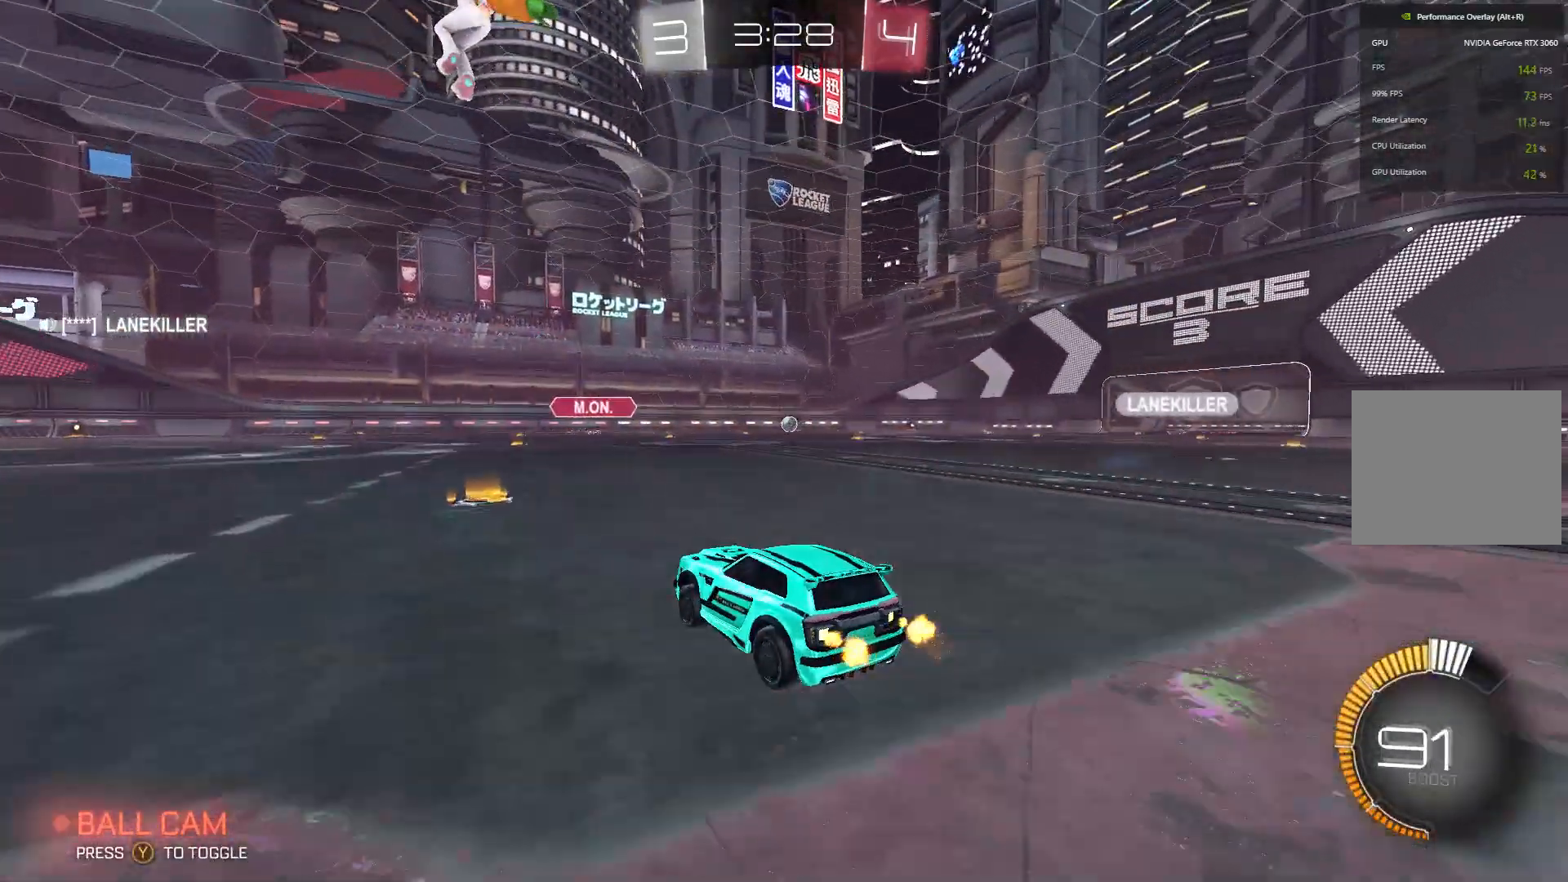
{"buttons": ["R2"], "left_stick": "right", "events": []}
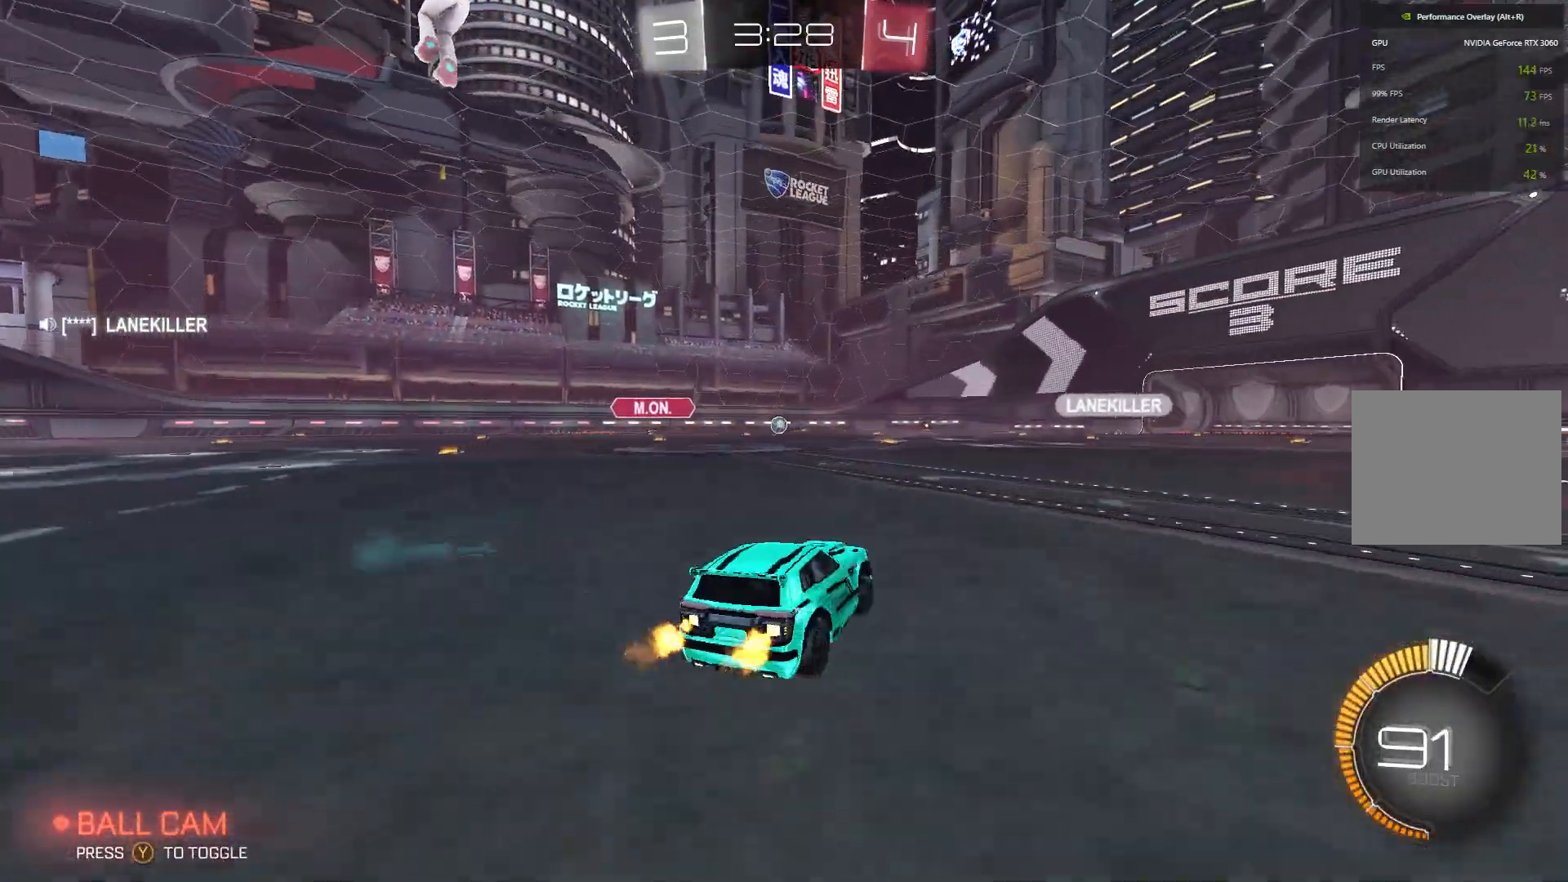
{"buttons": ["R2"], "left_stick": "up", "events": [[67, "left_stick", "up-right"], [133, "A", "down"], [167, "left_stick", "up"], [200, "A", "up"], [300, "A", "down"], [467, "A", "up"]]}
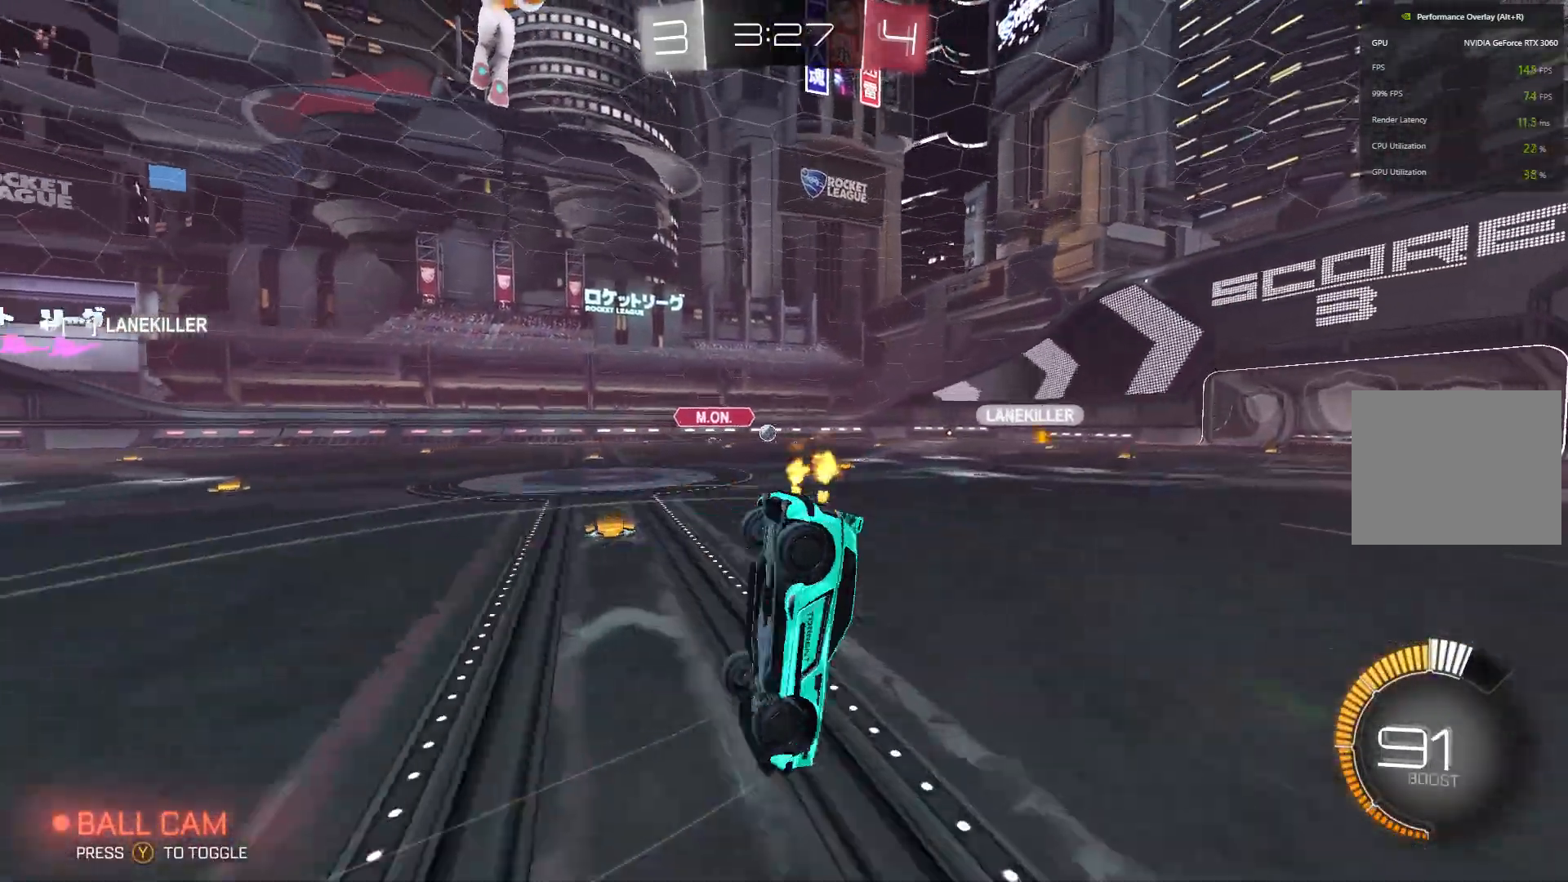
{"buttons": ["R2"], "left_stick": "center", "events": [[100, "left_stick", "center"]]}
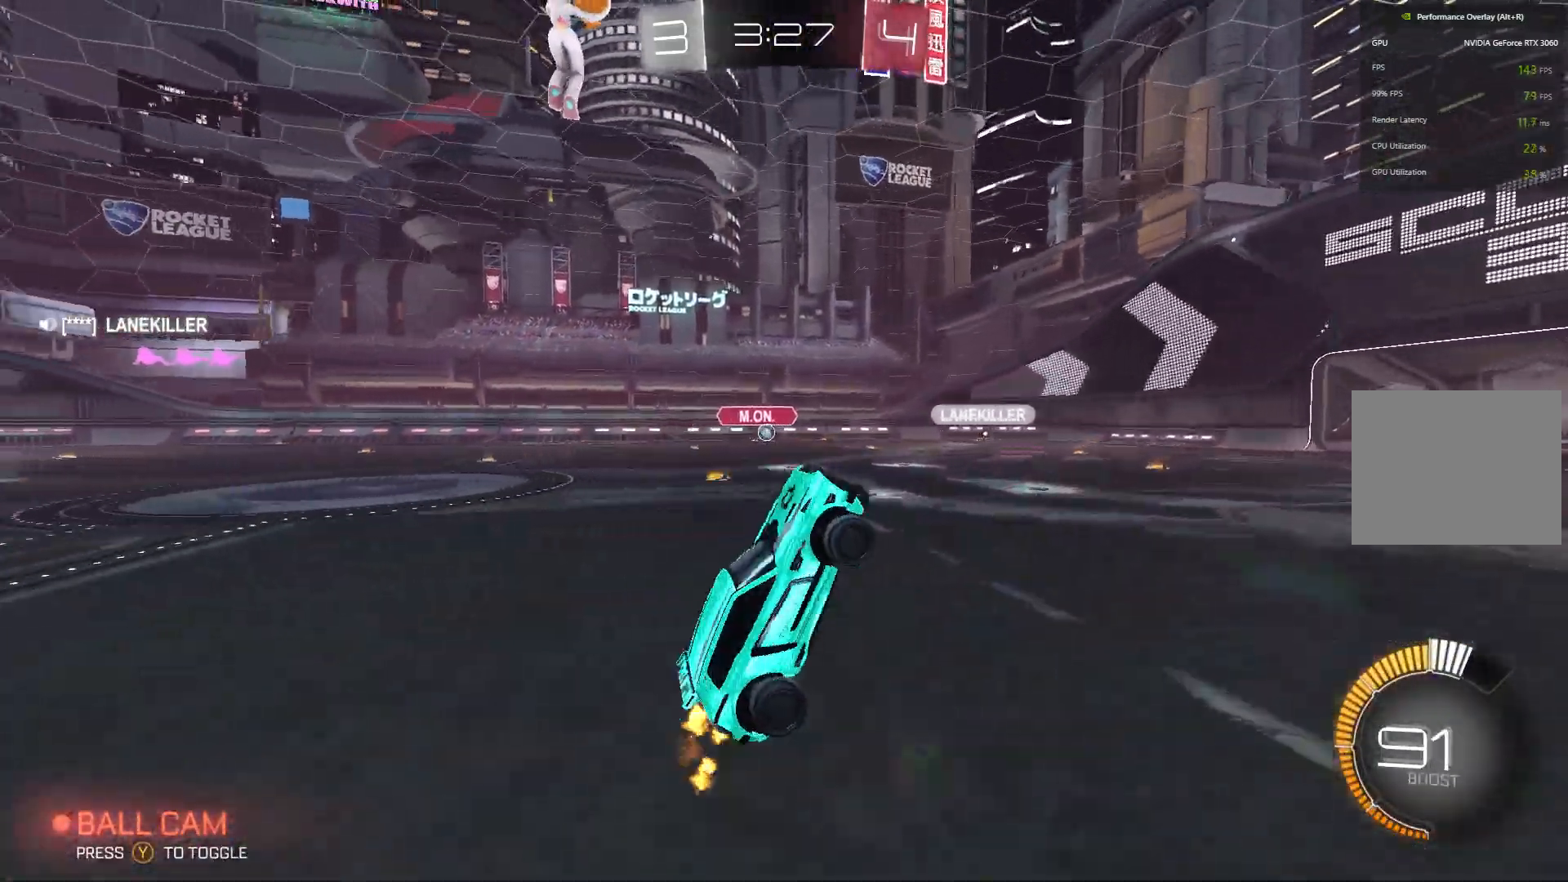
{"buttons": ["R2"], "left_stick": "center", "events": []}
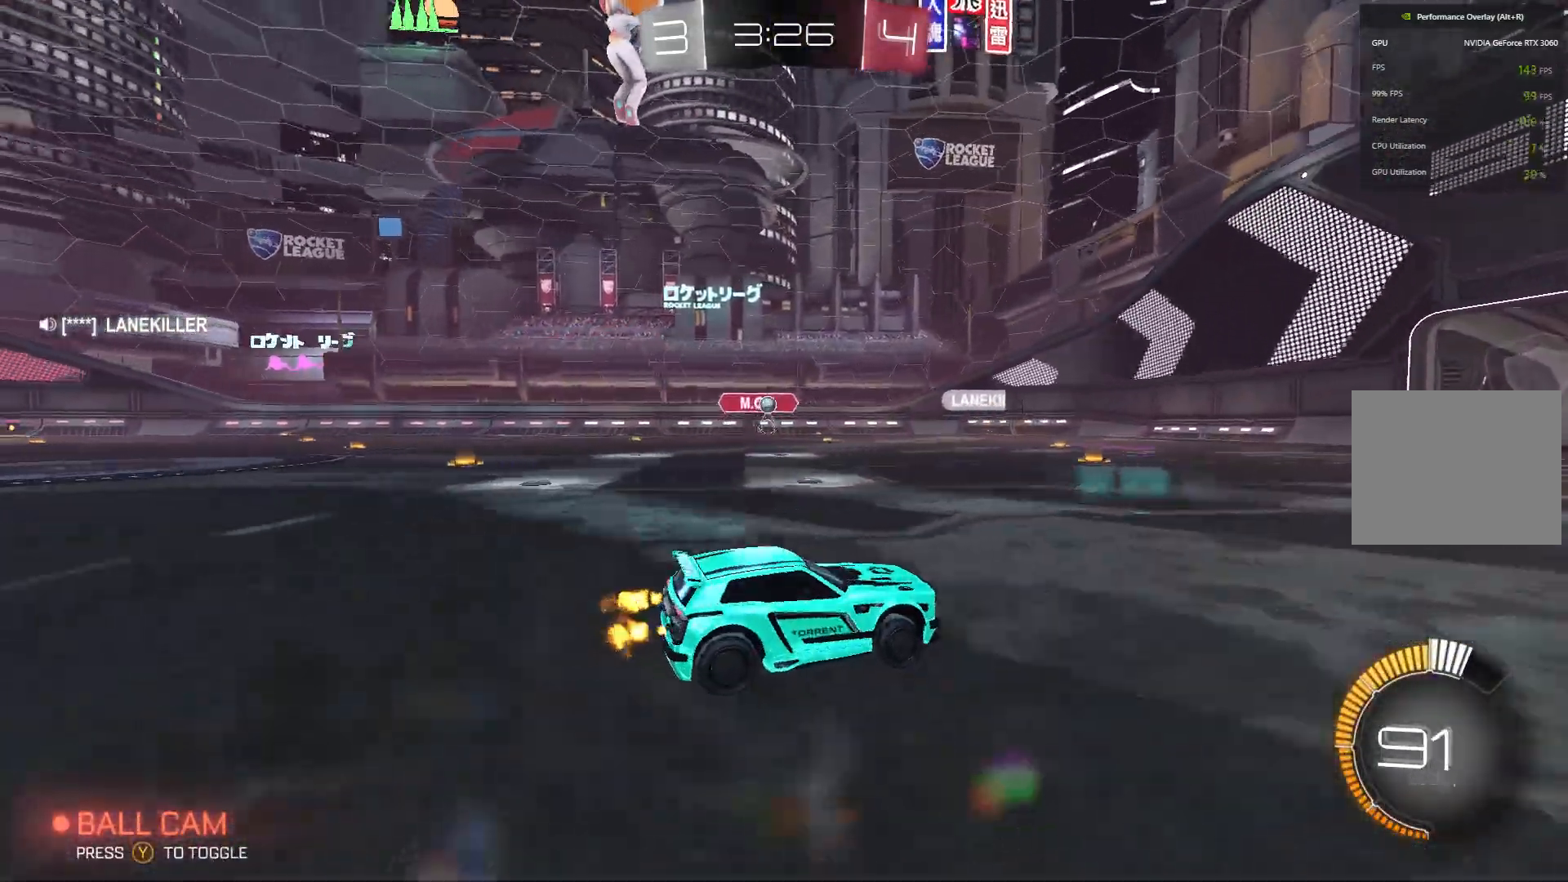
{"buttons": ["R2"], "left_stick": "center", "events": []}
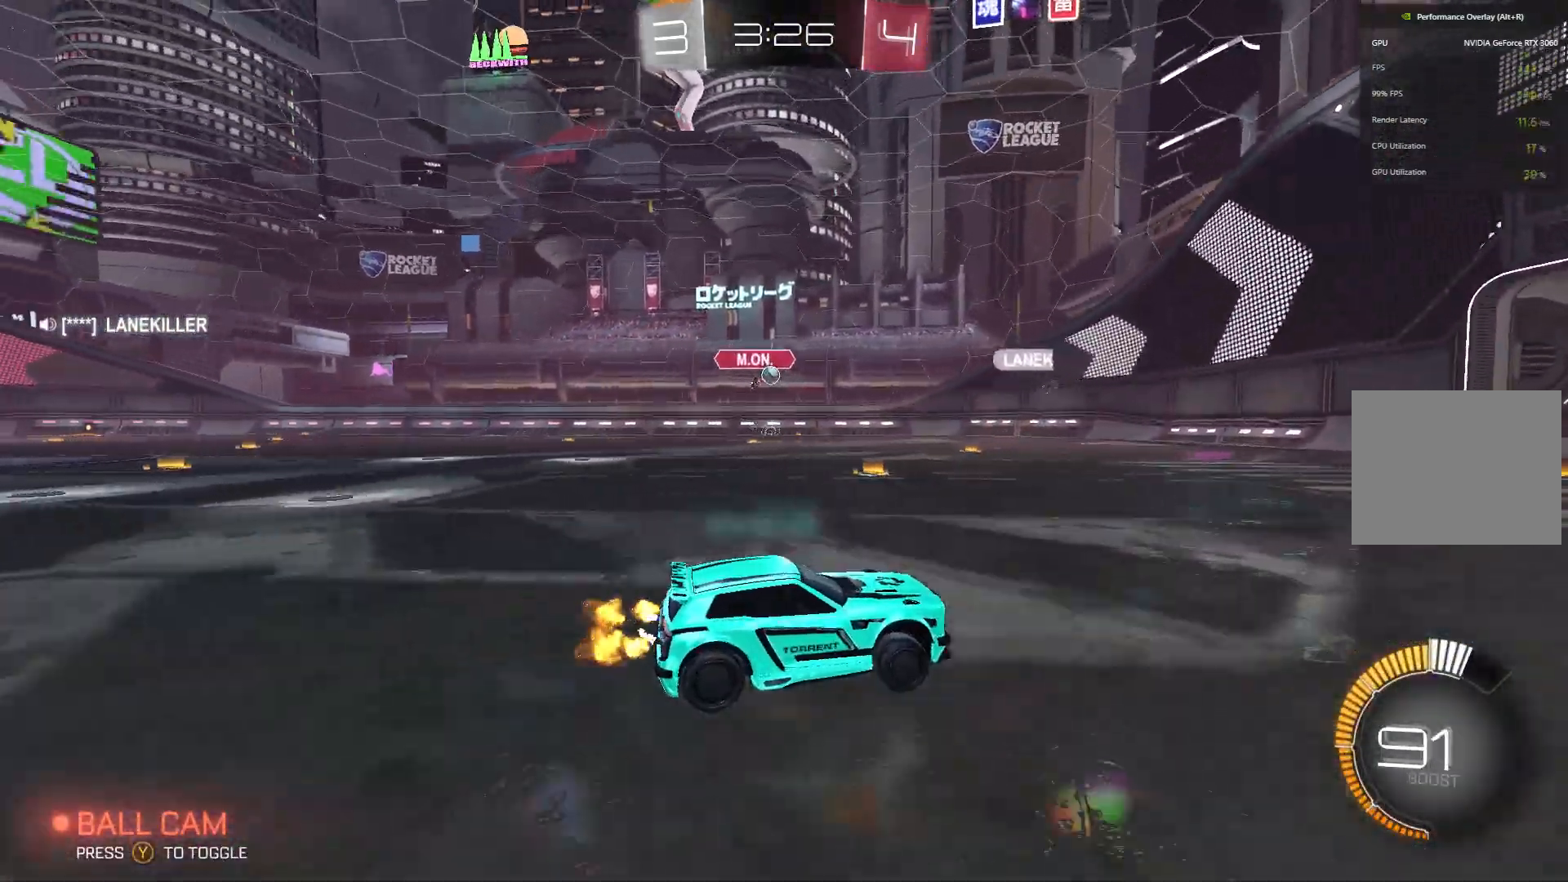
{"buttons": ["R2"], "left_stick": "right", "events": [[33, "left_stick", "left"], [133, "left_stick", "center"], [367, "left_stick", "right"]]}
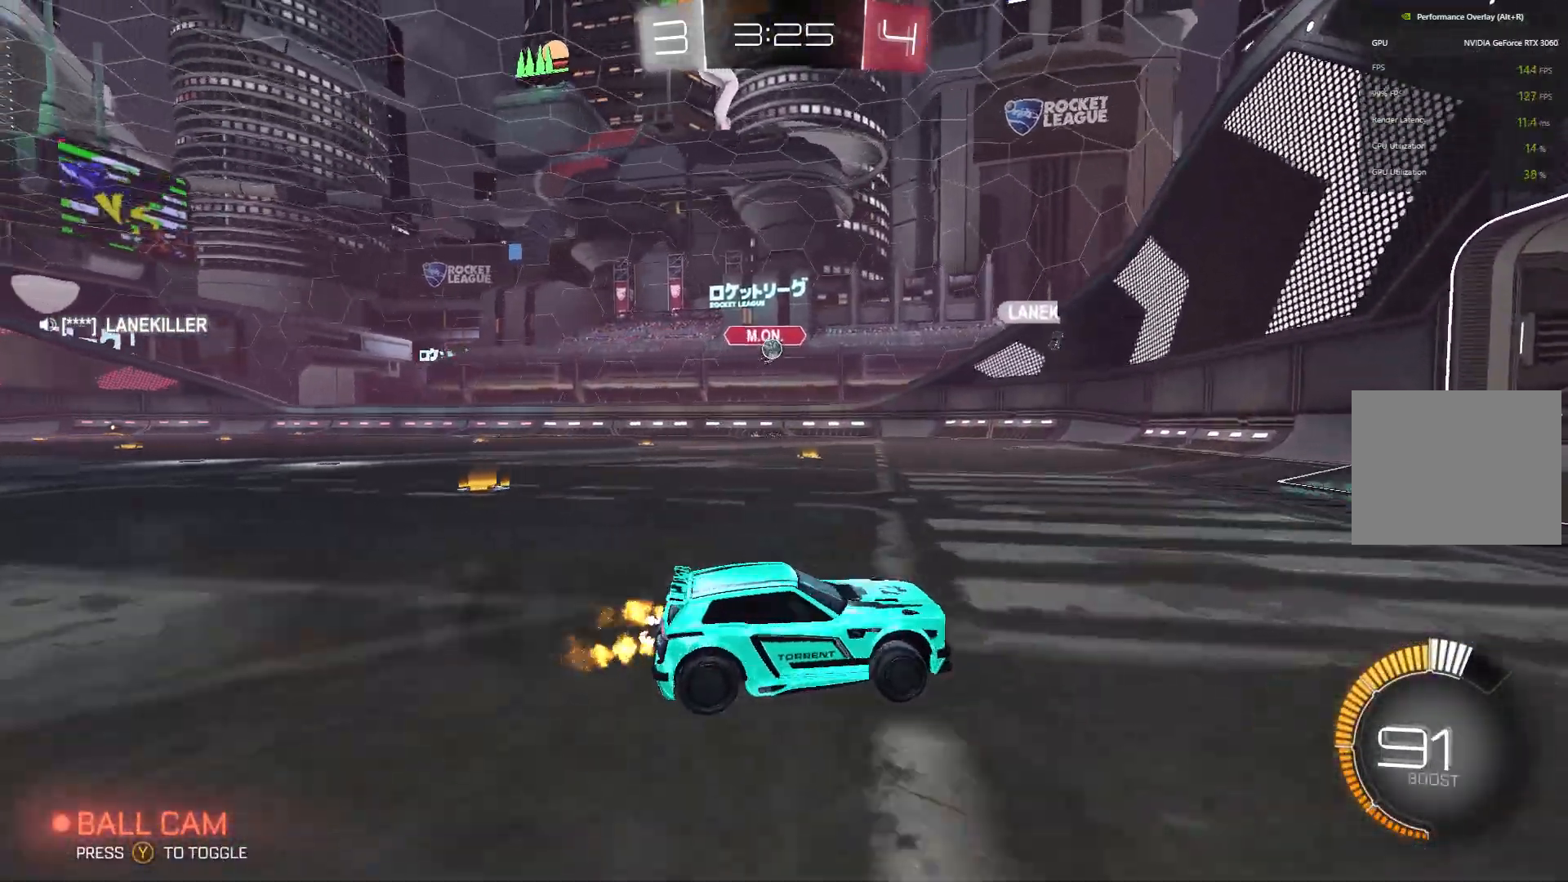
{"buttons": ["R2"], "left_stick": "center", "events": [[300, "left_stick", "center"]]}
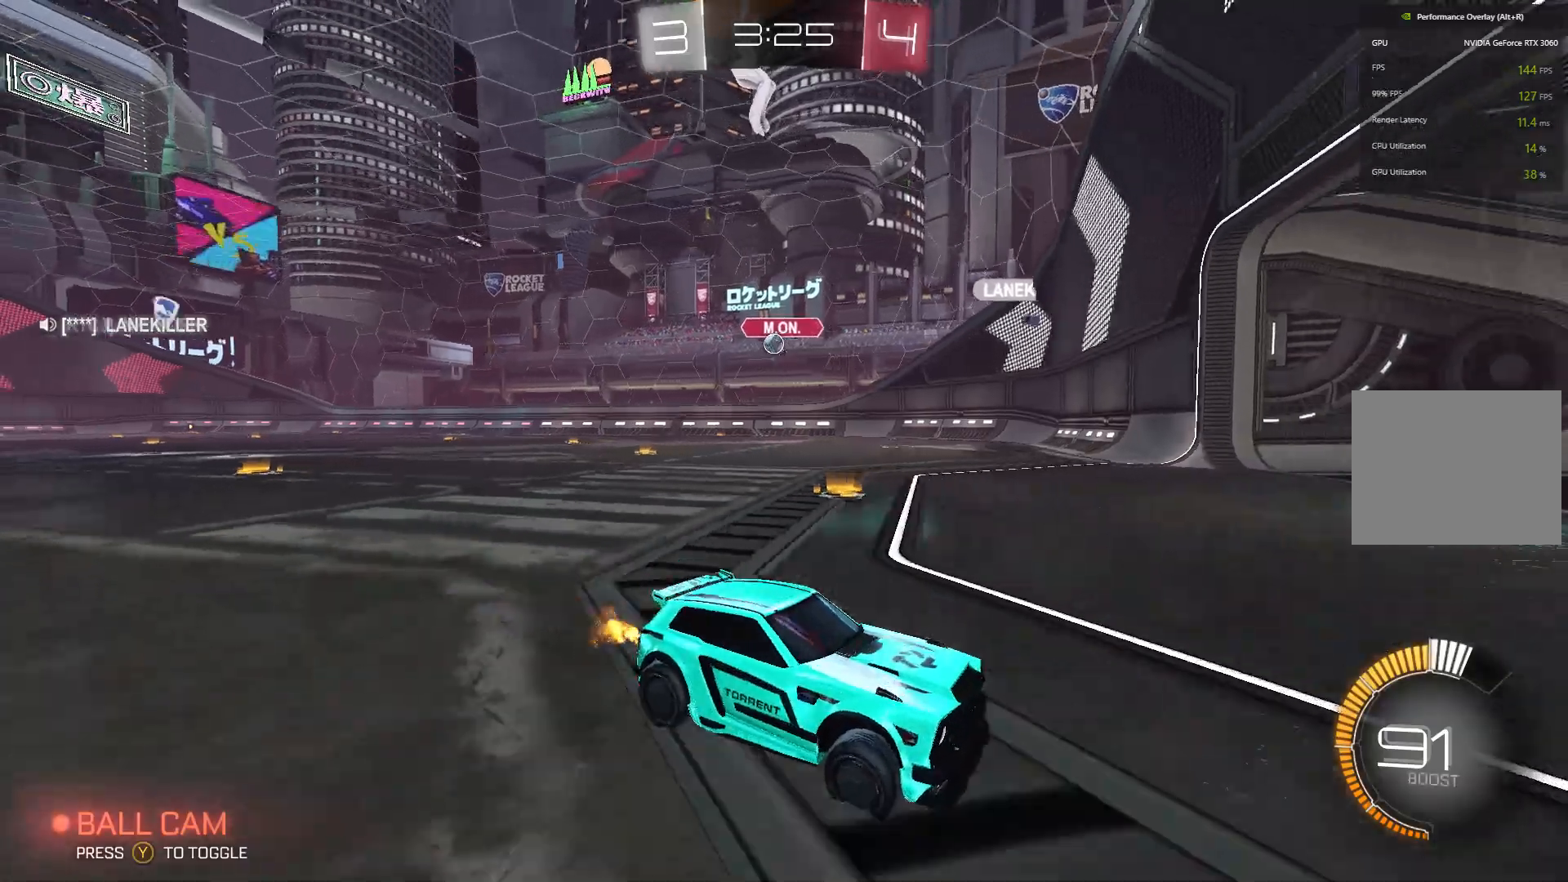
{"buttons": ["R2"], "left_stick": "left", "events": [[33, "left_stick", "left"], [300, "X", "down"], [433, "X", "up"]]}
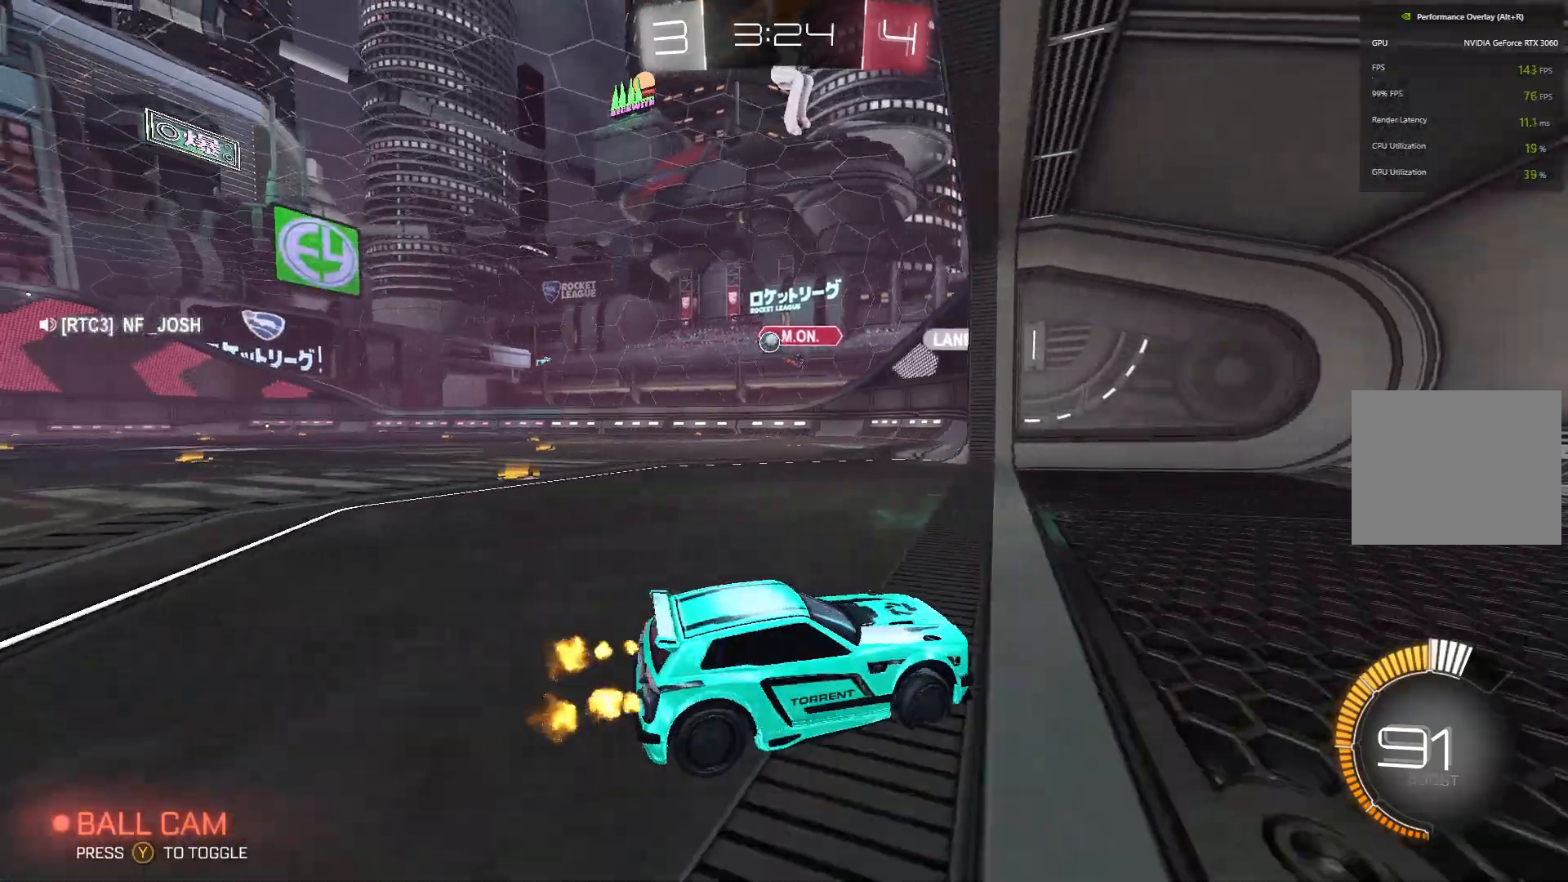
{"buttons": [], "left_stick": "left", "events": [[133, "L2", "down"], [133, "R2", "up"], [400, "L2", "up"]]}
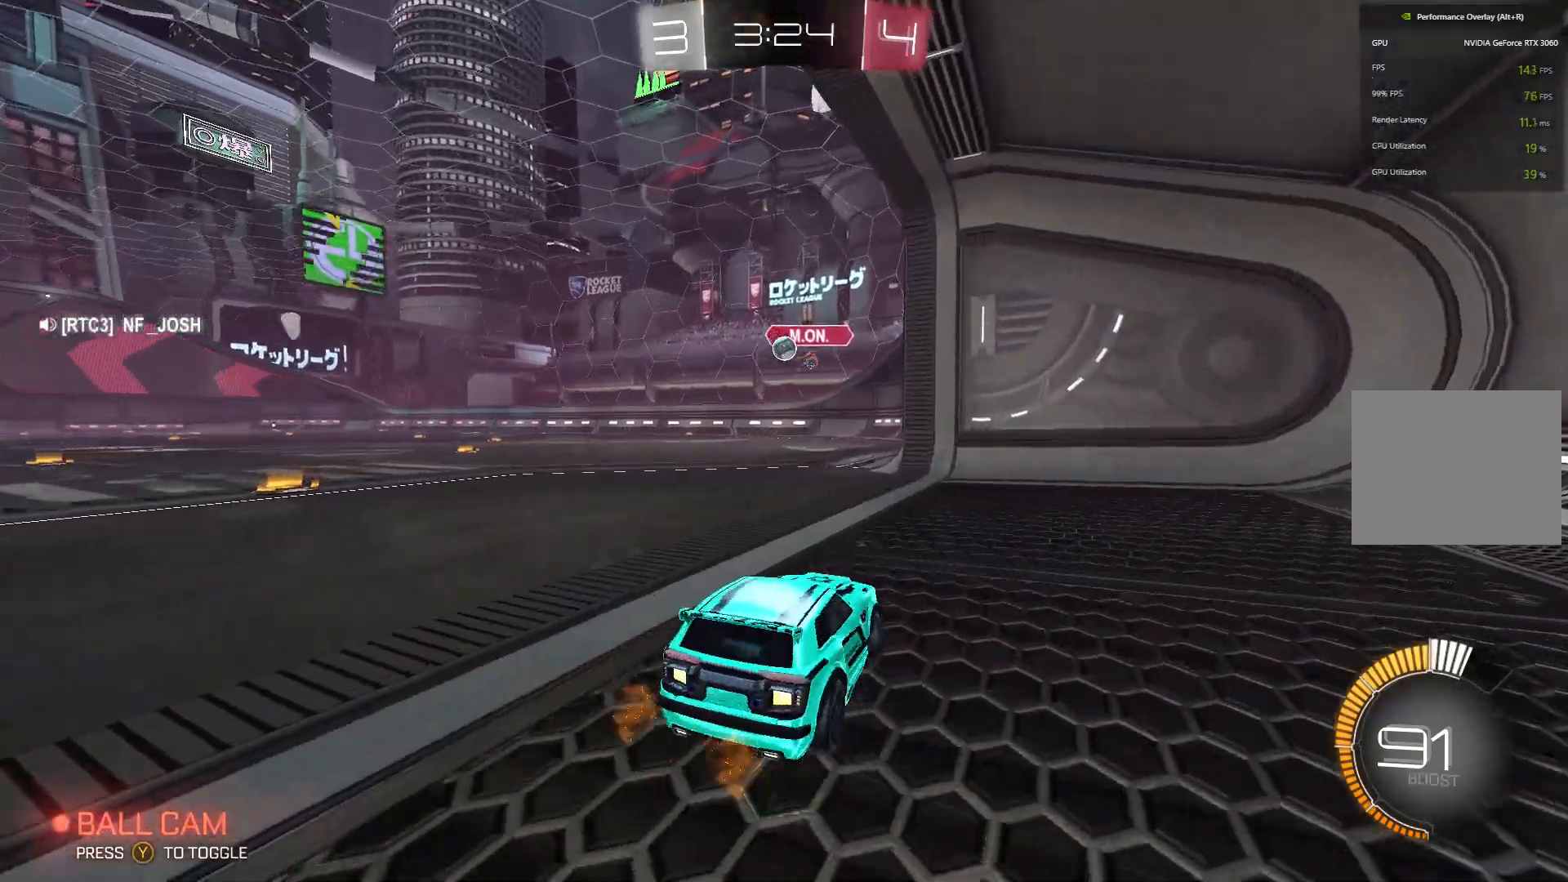
{"buttons": [], "left_stick": "center", "events": [[267, "left_stick", "center"]]}
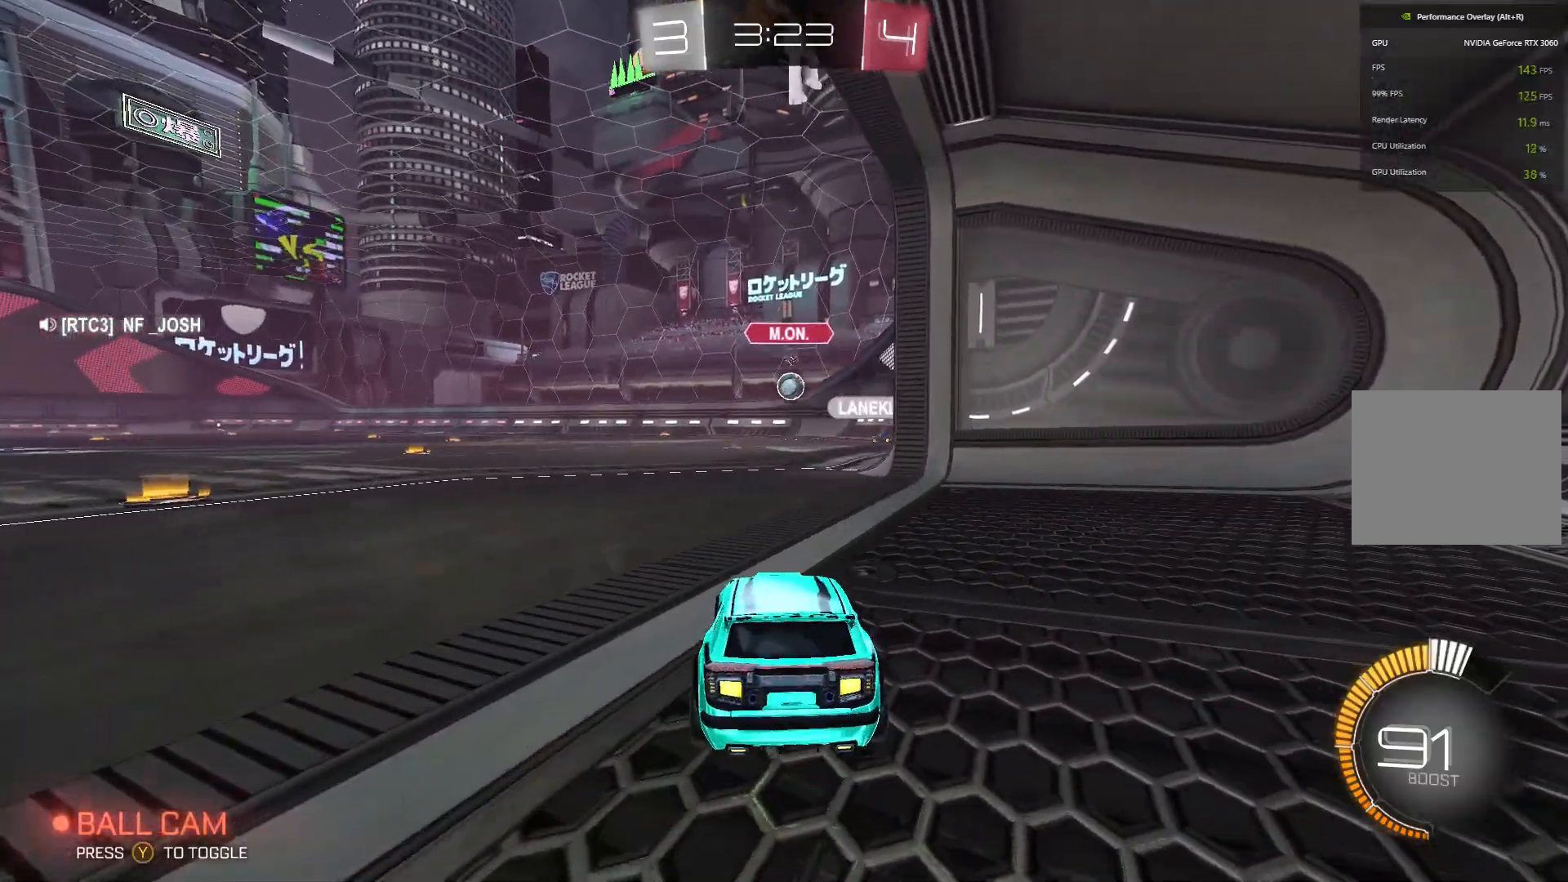
{"buttons": ["R2"], "left_stick": "left", "events": [[67, "left_stick", "left"], [100, "R2", "down"]]}
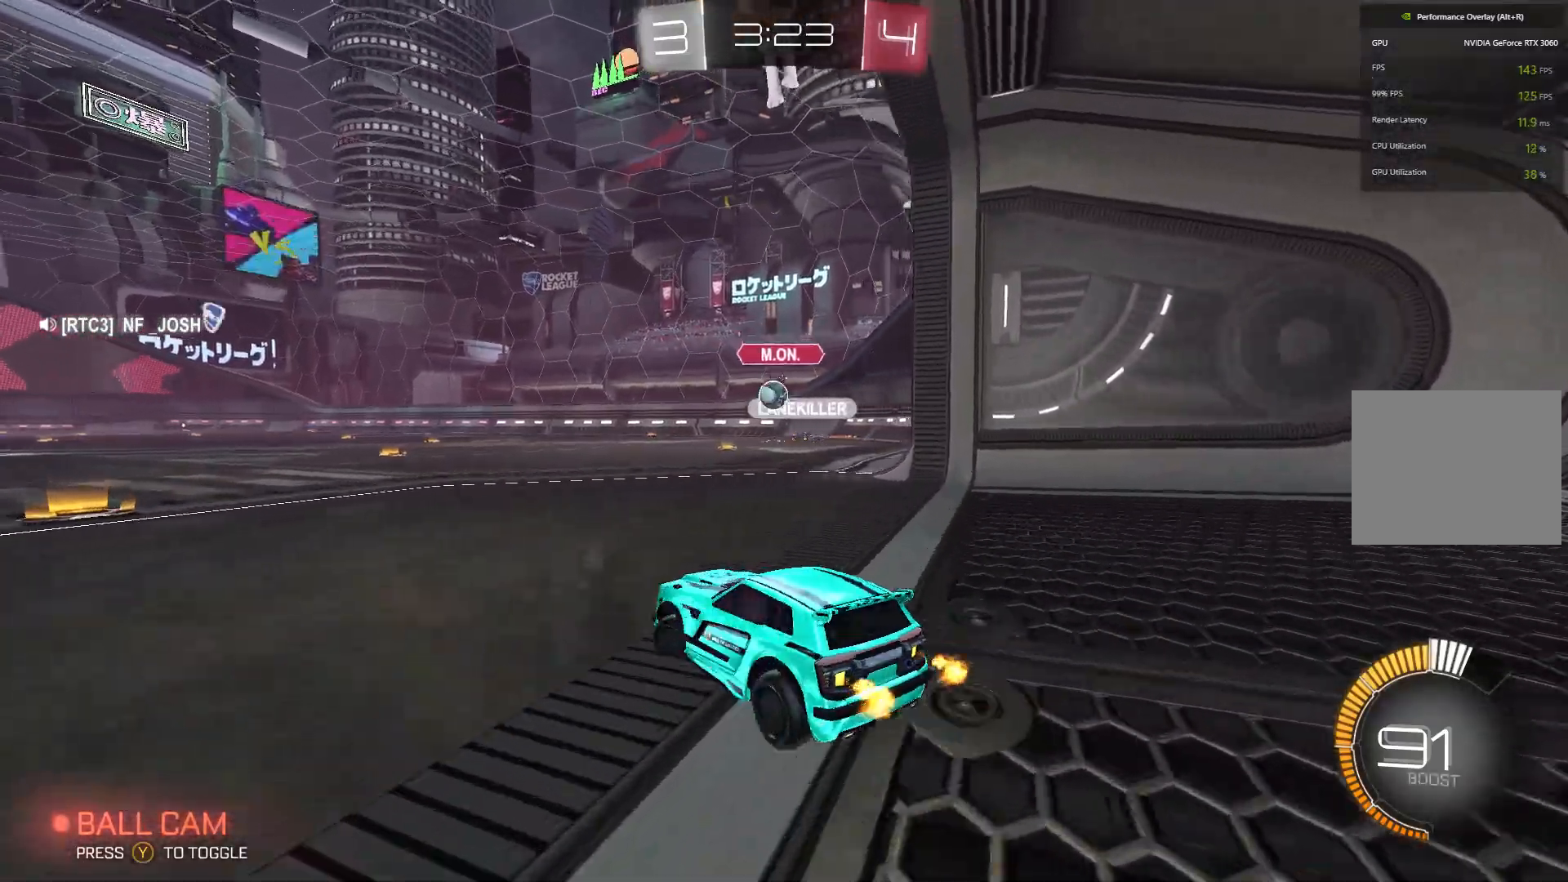
{"buttons": ["R2"], "left_stick": "center", "events": [[100, "left_stick", "center"], [267, "left_stick", "left"], [333, "B", "down"], [367, "left_stick", "center"], [467, "B", "up"]]}
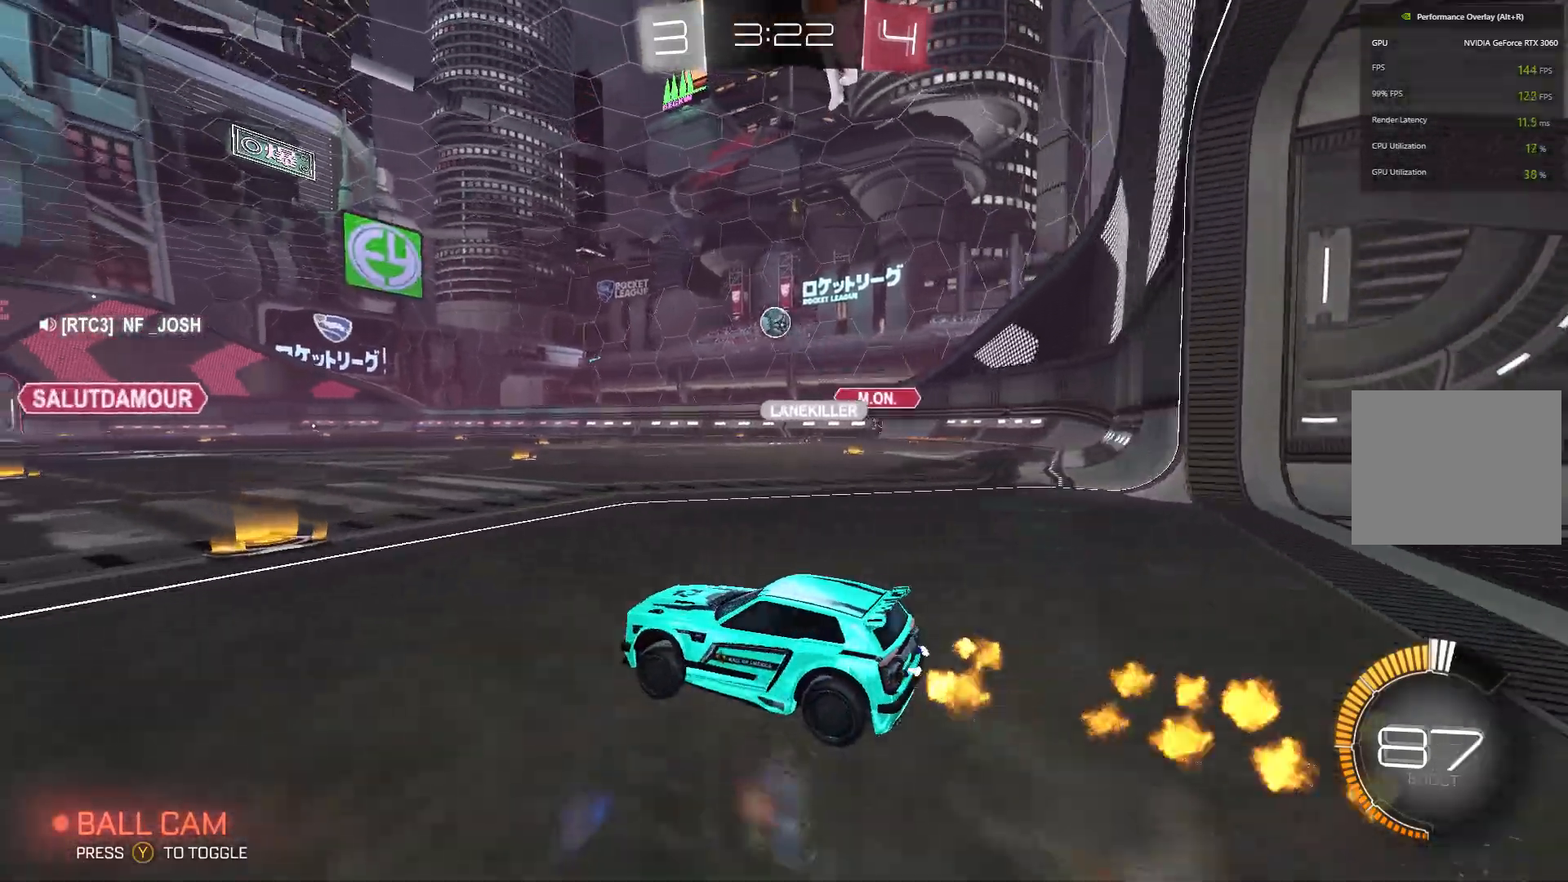
{"buttons": ["B", "R2"], "left_stick": "center", "events": [[33, "B", "down"], [267, "left_stick", "up-left"], [300, "B", "up"], [400, "B", "down"], [400, "left_stick", "center"]]}
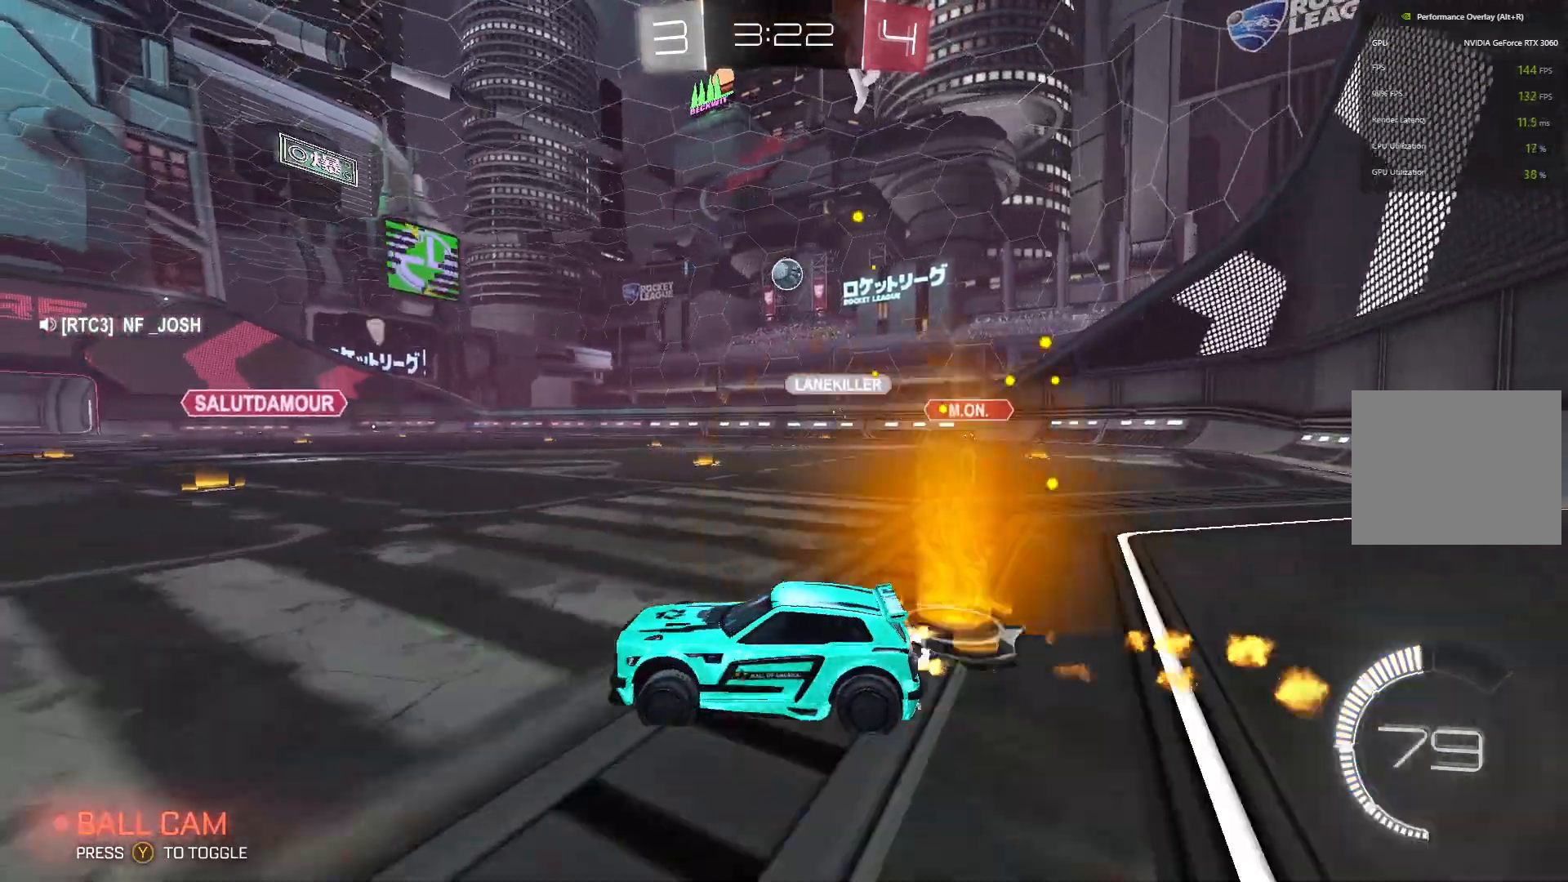
{"buttons": ["B", "R2"], "left_stick": "right", "events": [[100, "B", "up"], [133, "B", "down"], [167, "left_stick", "up-right"], [300, "left_stick", "center"], [333, "B", "up"], [433, "B", "down"], [433, "left_stick", "right"]]}
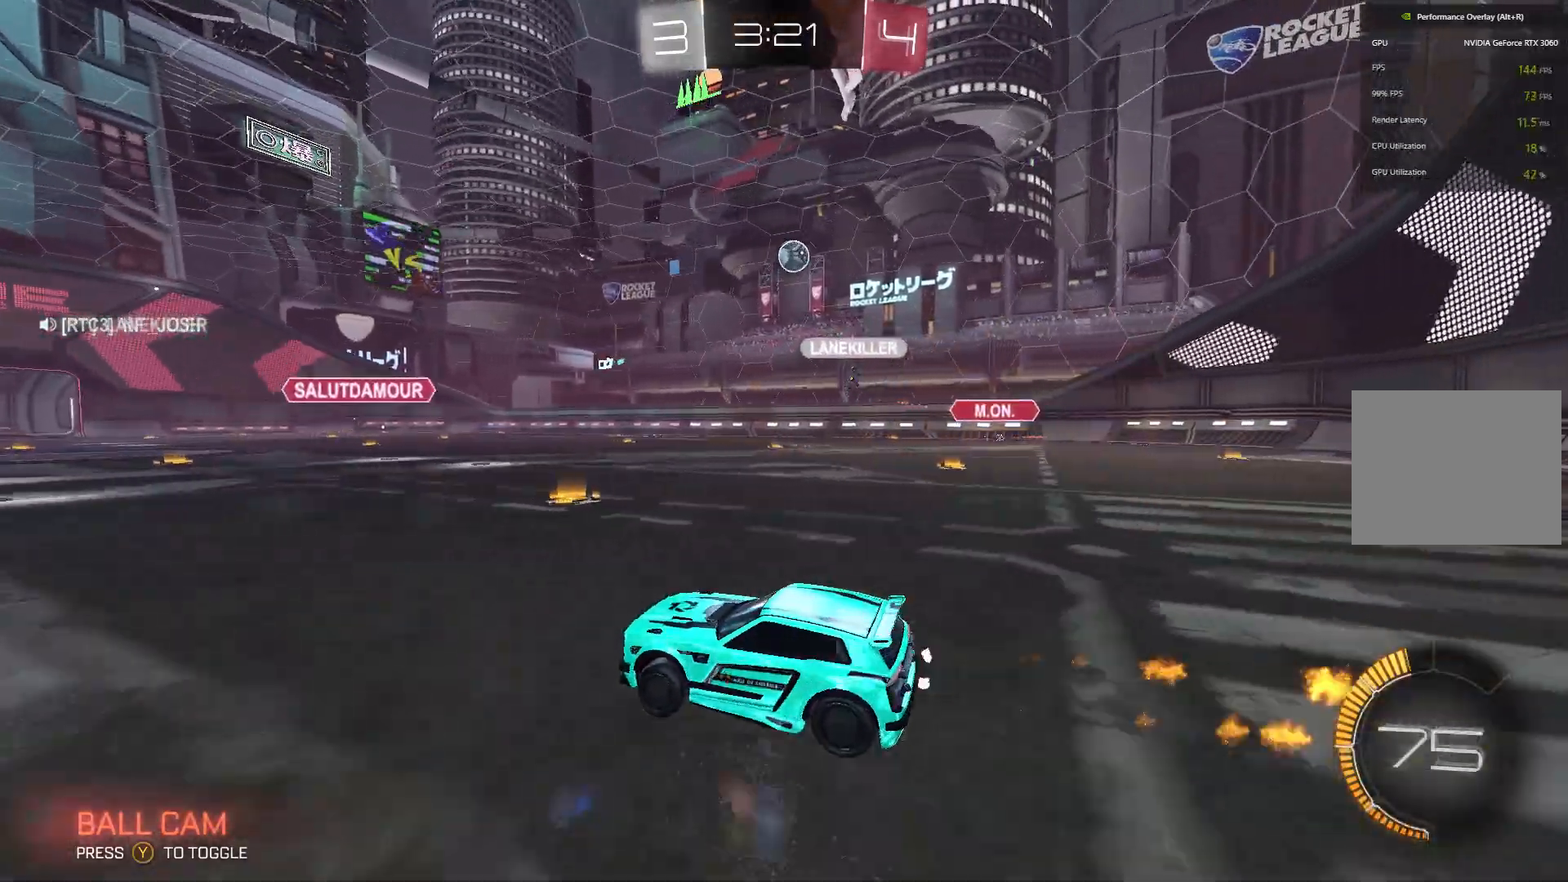
{"buttons": ["R2"], "left_stick": "center", "events": [[100, "left_stick", "center"], [133, "B", "up"], [300, "left_stick", "down-left"], [400, "left_stick", "center"]]}
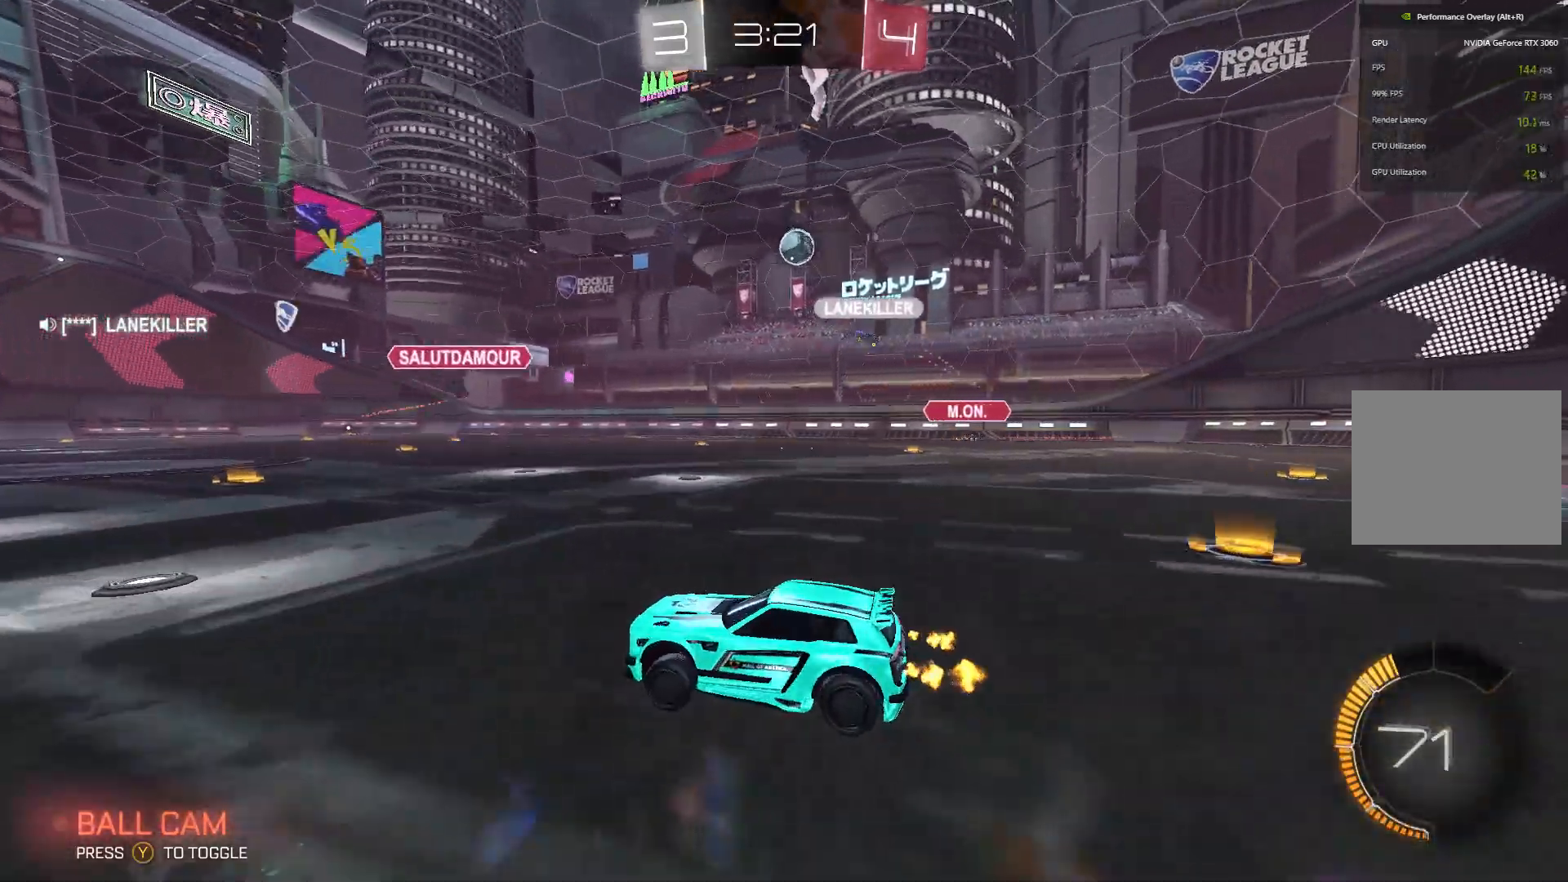
{"buttons": ["L2"], "left_stick": "right", "events": [[233, "left_stick", "right"], [333, "L2", "down"], [367, "R2", "up"]]}
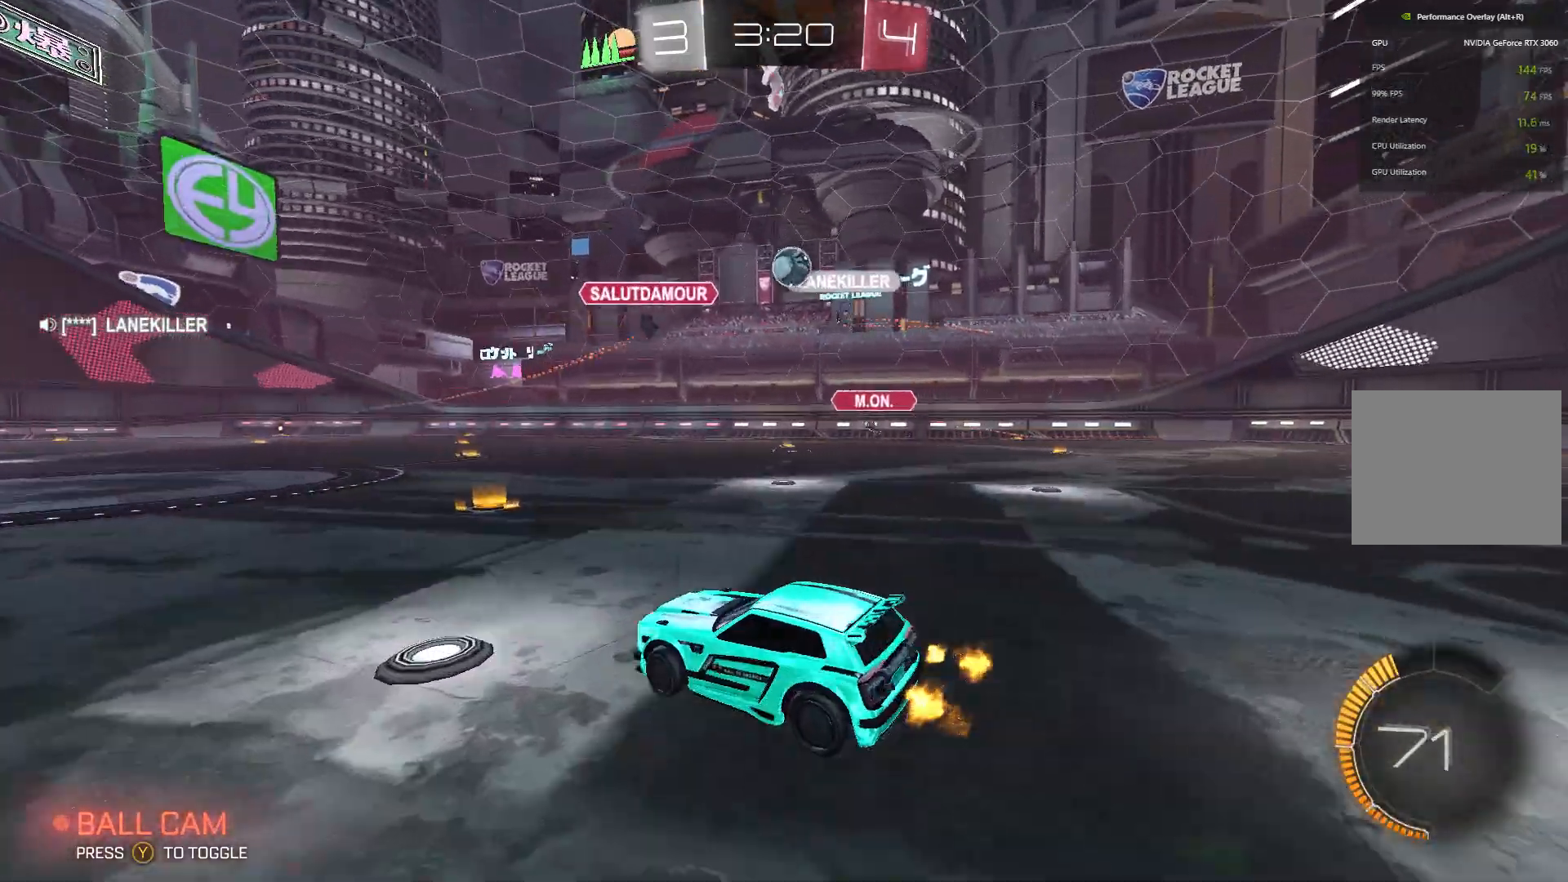
{"buttons": ["R2"], "left_stick": "right", "events": [[67, "L2", "up"], [133, "R2", "down"]]}
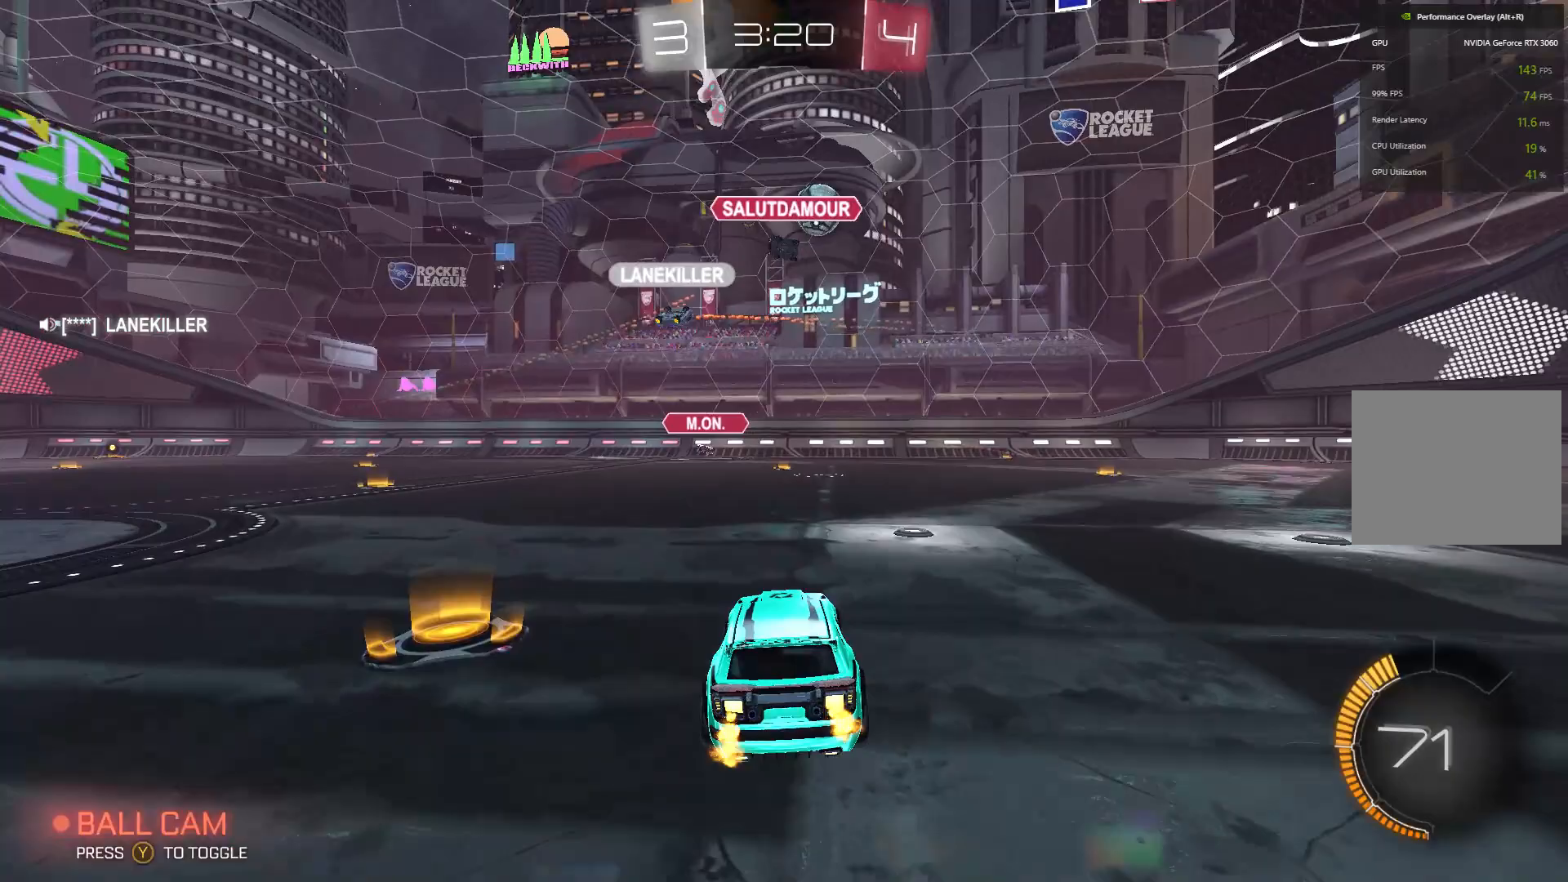
{"buttons": ["R2"], "left_stick": "right", "events": []}
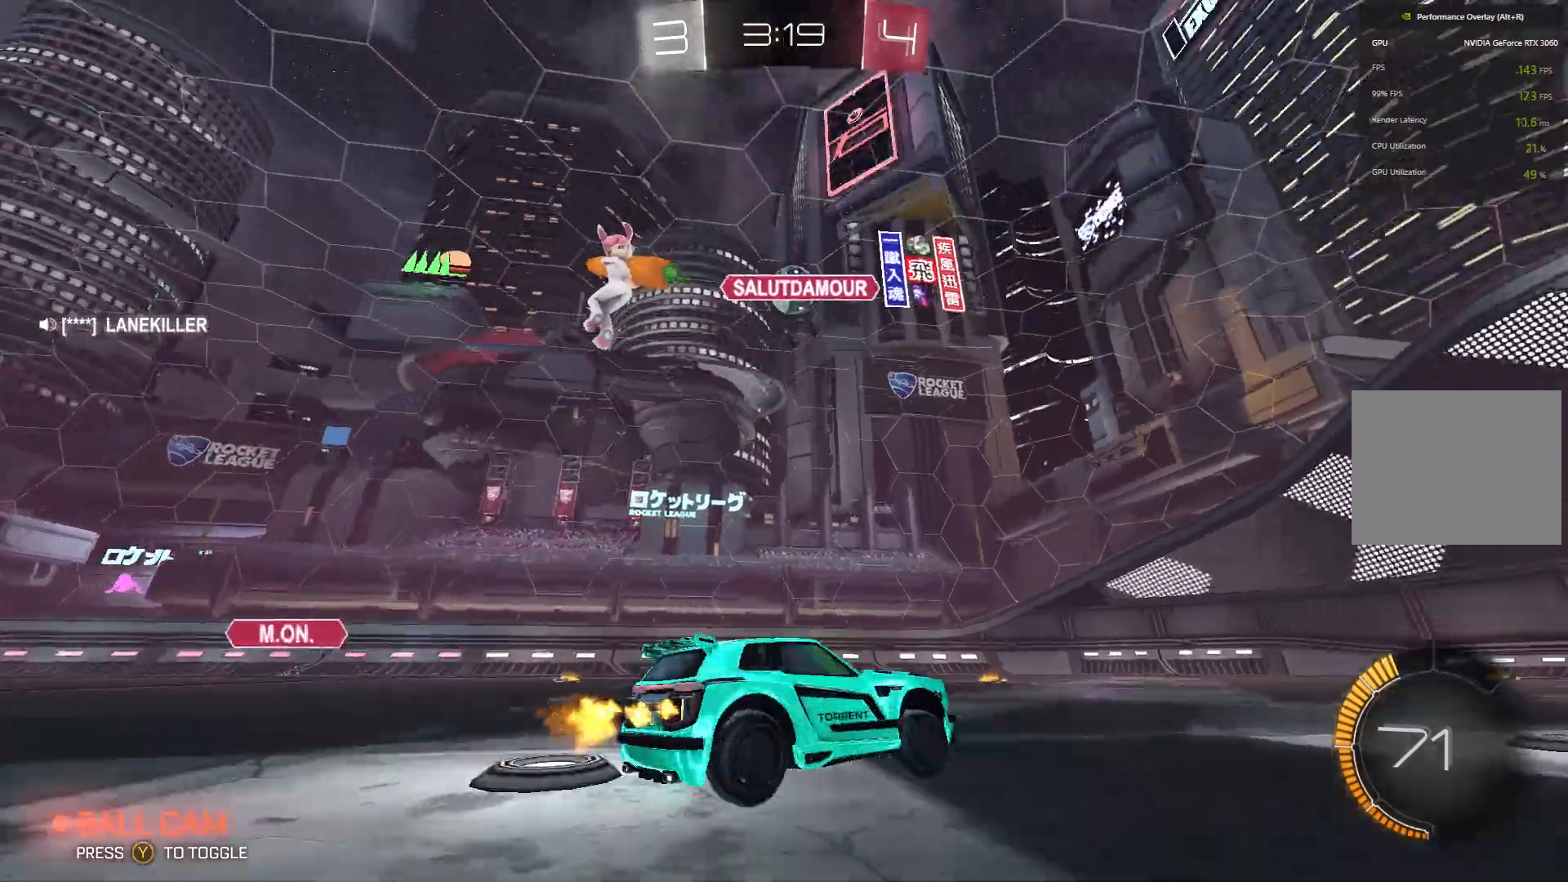
{"buttons": ["R2"], "left_stick": "center", "events": [[133, "left_stick", "left"], [267, "B", "down"], [433, "B", "up"], [433, "left_stick", "center"]]}
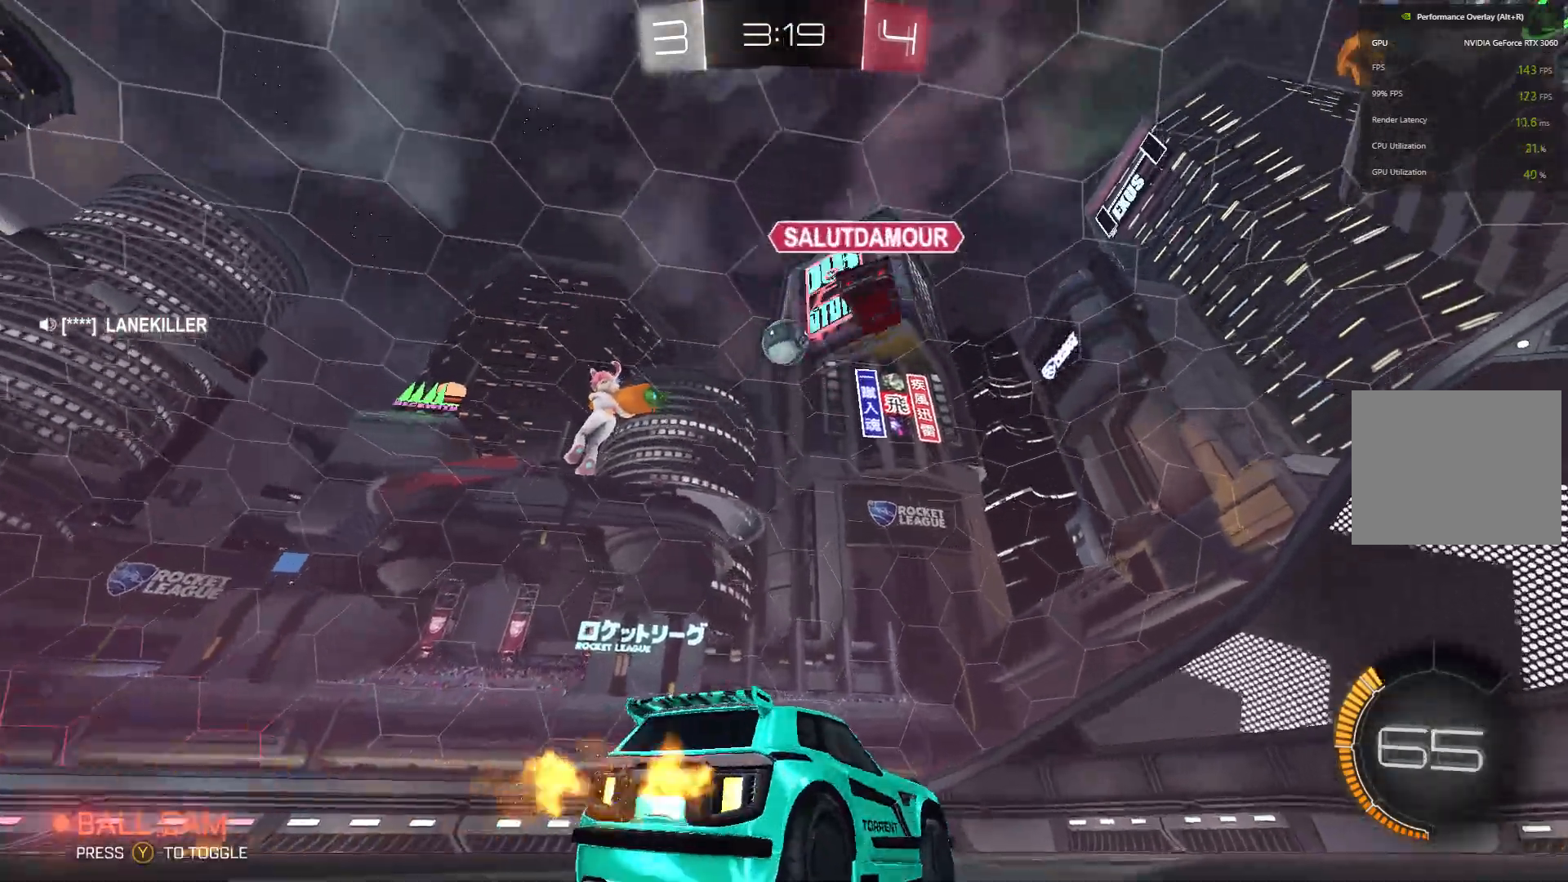
{"buttons": ["R2"], "left_stick": "right", "events": [[100, "left_stick", "right"], [233, "R2", "up"], [500, "R2", "down"]]}
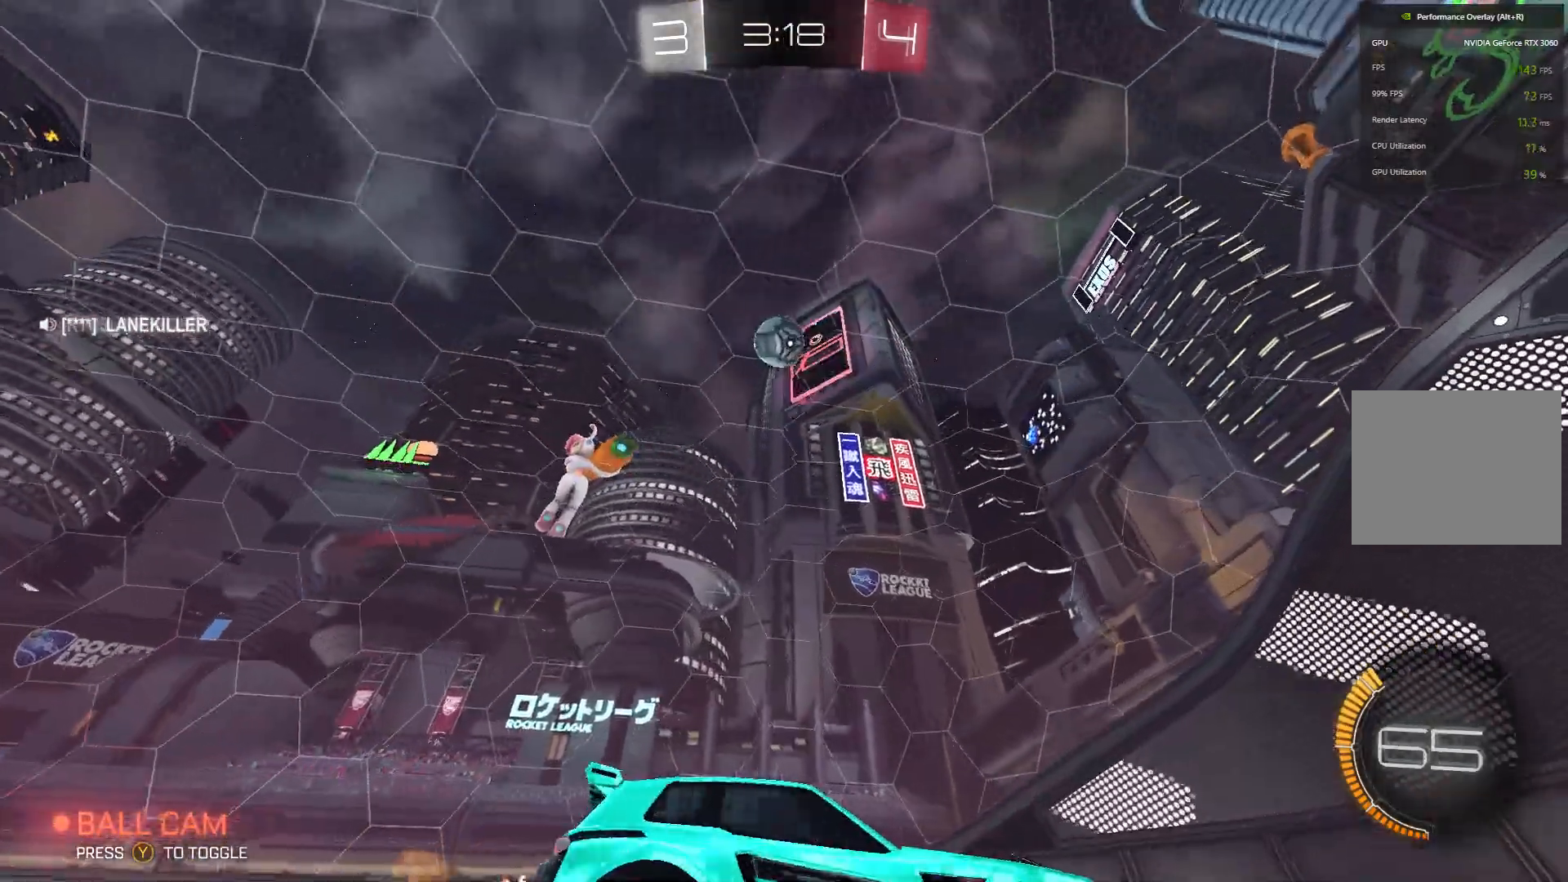
{"buttons": ["R2"], "left_stick": "center", "events": [[33, "left_stick", "center"]]}
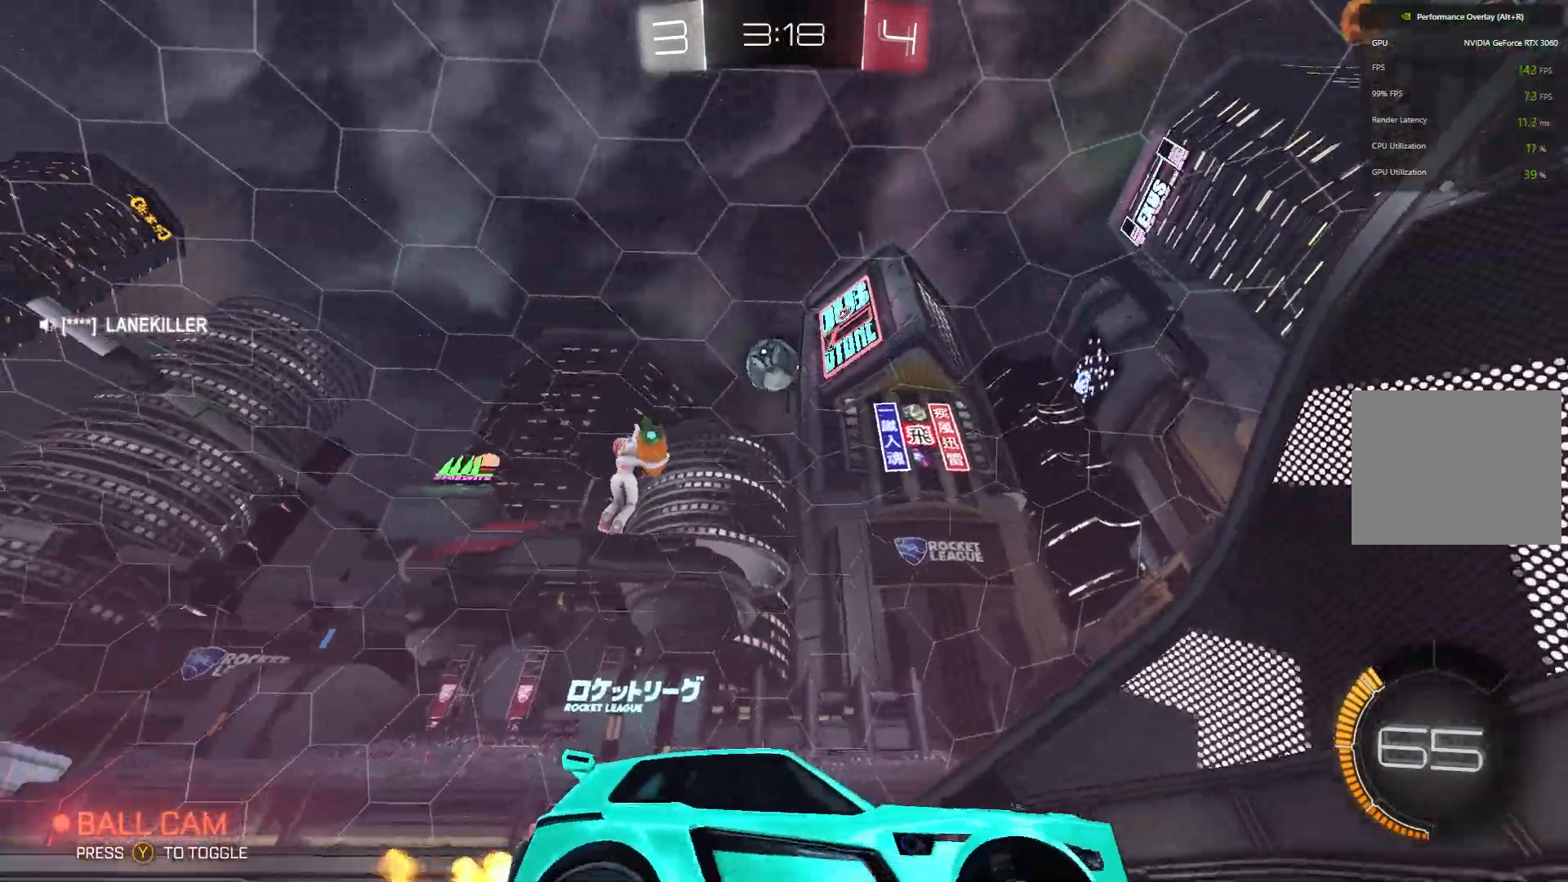
{"buttons": ["R2"], "left_stick": "center", "events": [[33, "left_stick", "left"], [367, "left_stick", "center"]]}
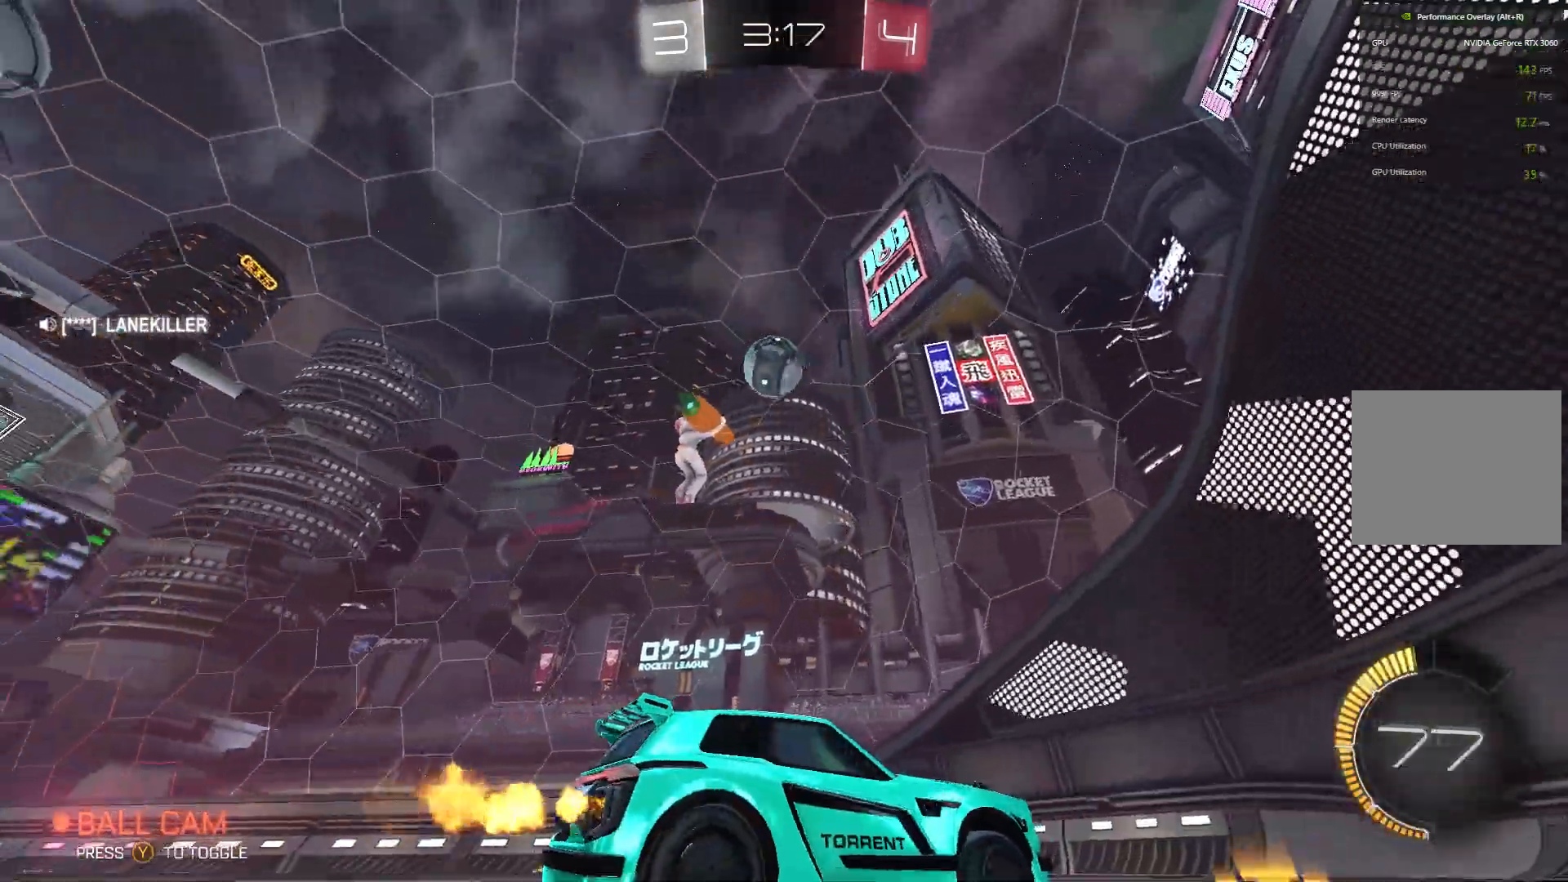
{"buttons": ["R2"], "left_stick": "center", "events": [[300, "left_stick", "left"], [333, "R2", "up"], [400, "left_stick", "center"], [433, "R2", "down"]]}
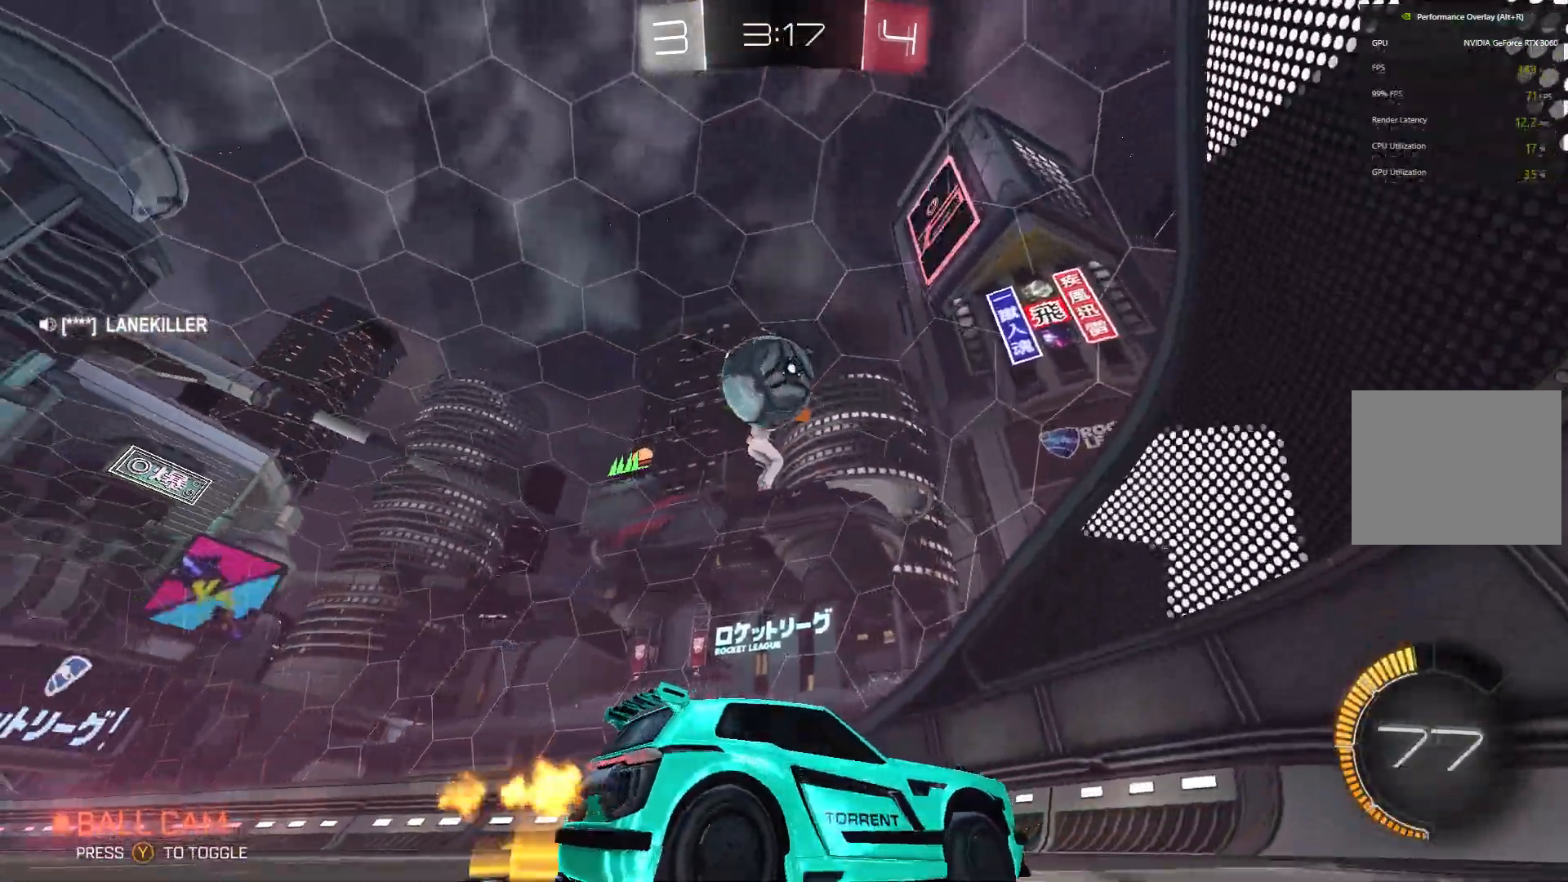
{"buttons": ["L2"], "left_stick": "left", "events": [[200, "left_stick", "left"], [233, "R2", "up"], [333, "left_stick", "center"], [367, "L2", "down"], [433, "left_stick", "left"]]}
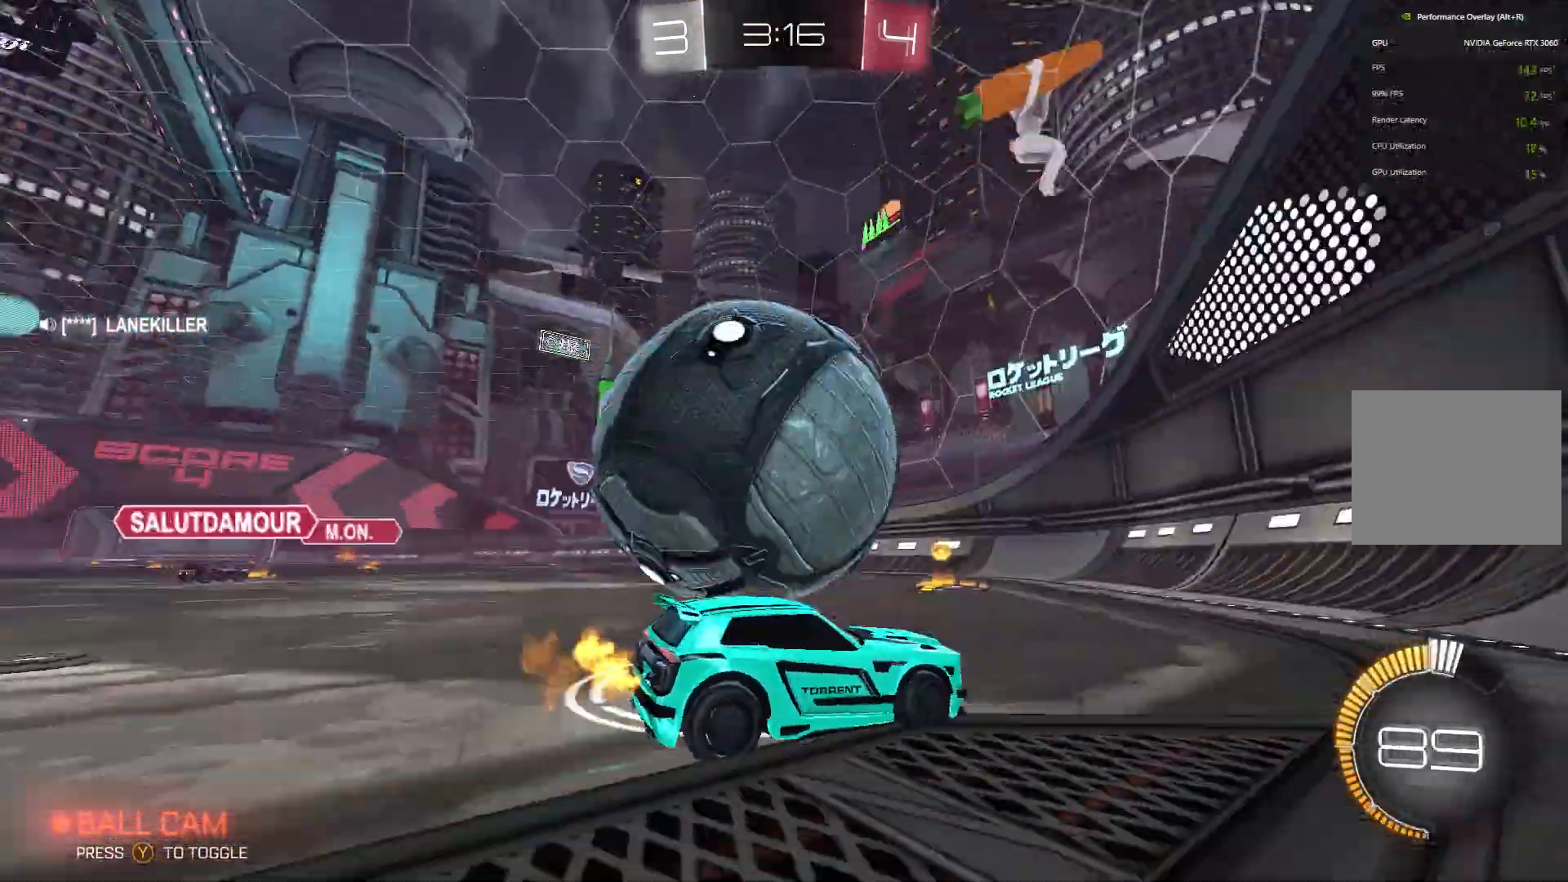
{"buttons": ["R2"], "left_stick": "left", "events": [[67, "R2", "down"], [133, "L2", "up"]]}
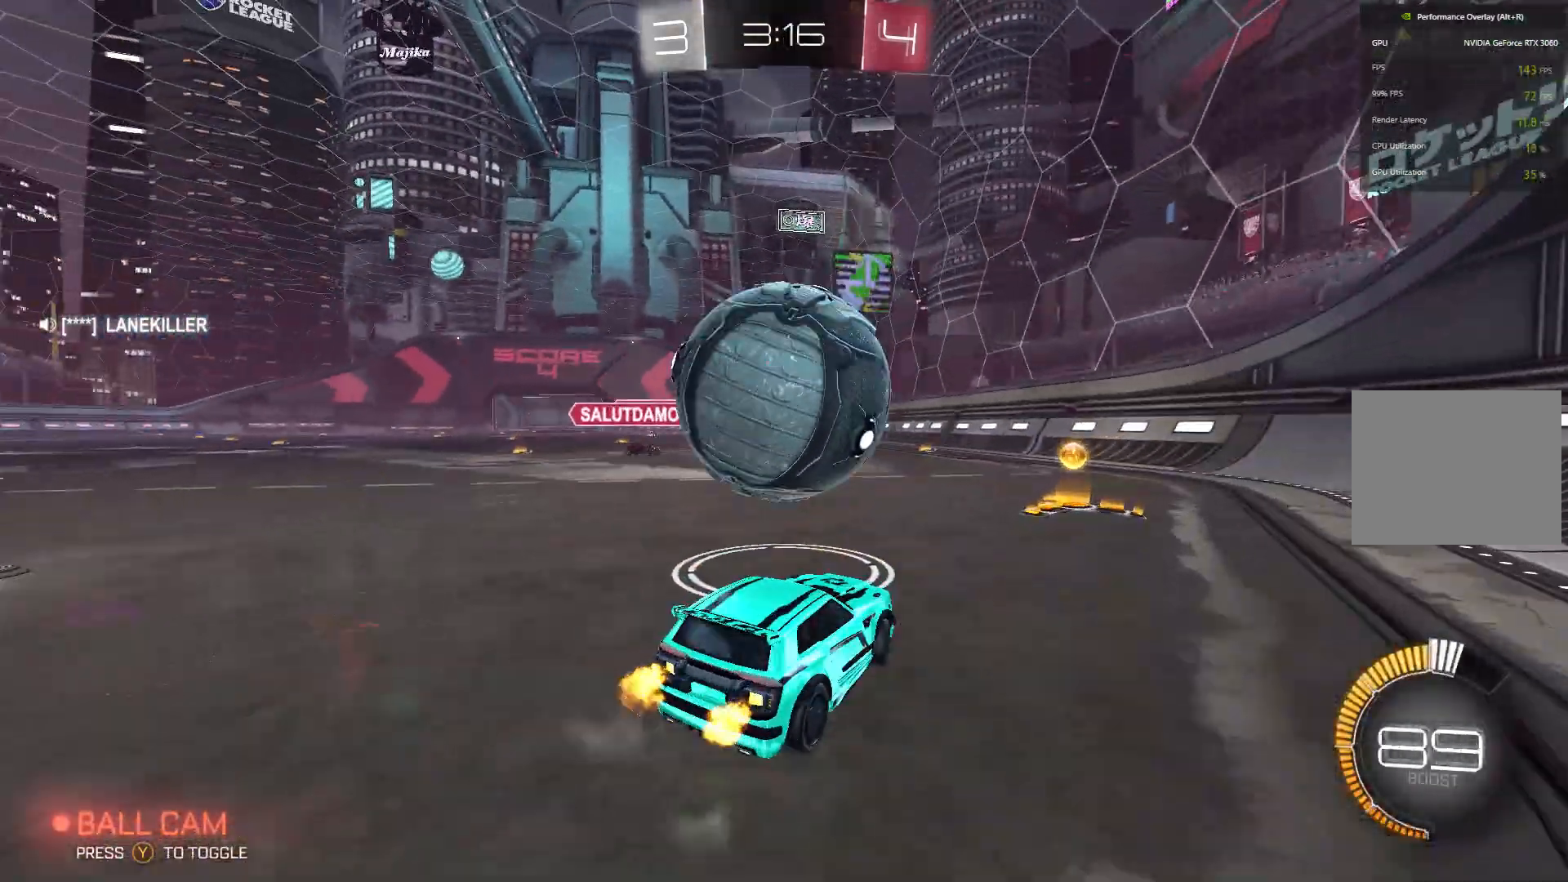
{"buttons": ["B", "R2"], "left_stick": "center", "events": [[100, "B", "down"], [133, "left_stick", "center"], [300, "left_stick", "right"], [467, "left_stick", "center"]]}
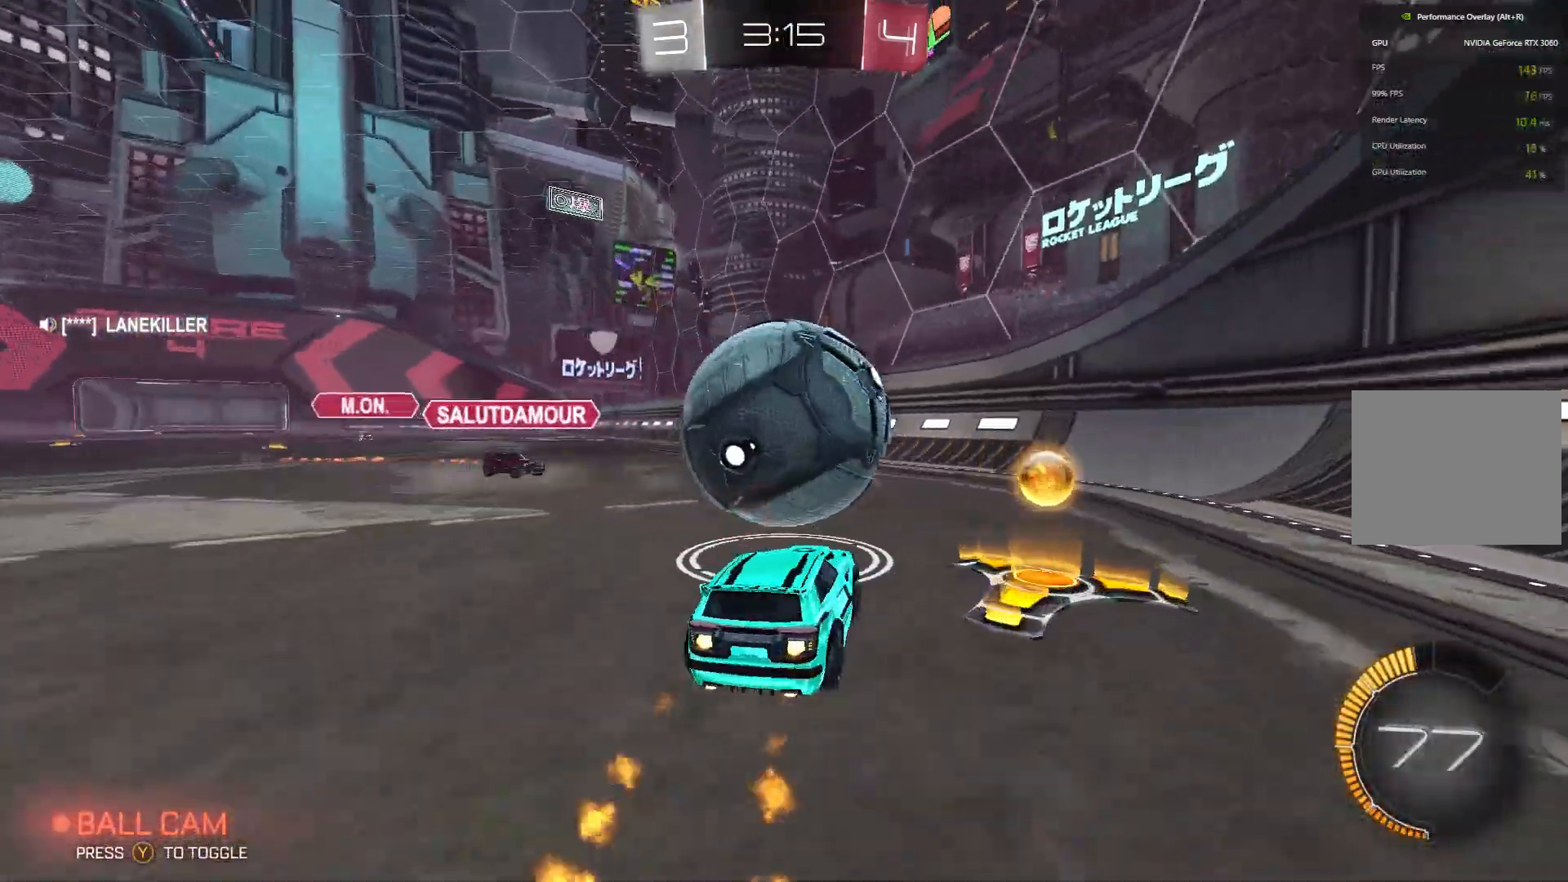
{"buttons": ["R2"], "left_stick": "left", "events": [[133, "left_stick", "left"], [500, "B", "up"]]}
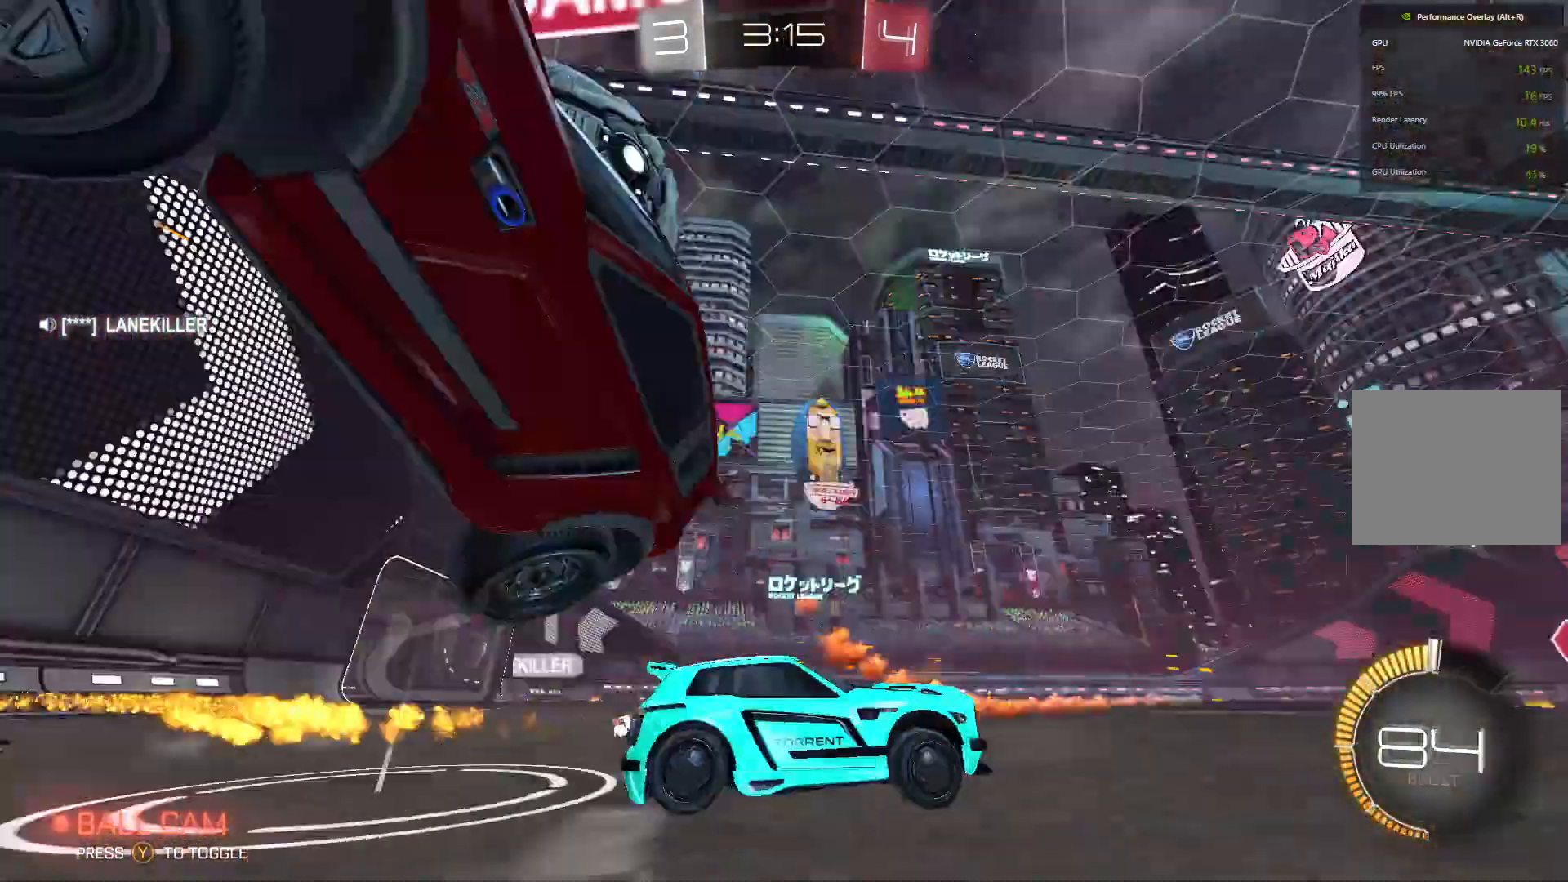
{"buttons": ["R2"], "left_stick": "left", "events": []}
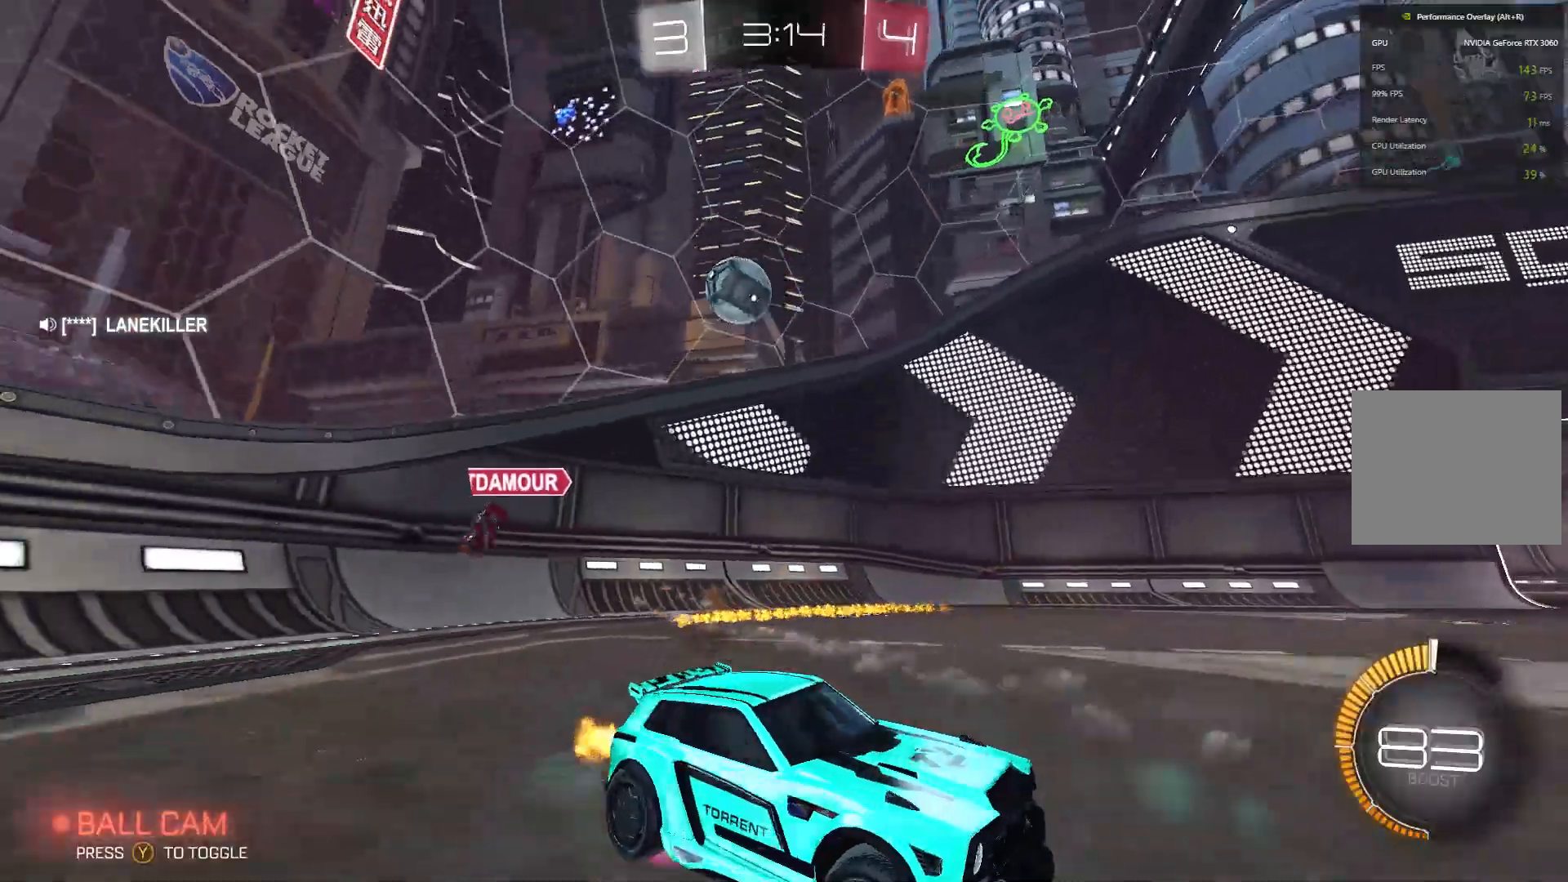
{"buttons": ["R2"], "left_stick": "center", "events": [[67, "R2", "up"], [100, "left_stick", "up-left"], [133, "L2", "down"], [200, "R2", "down"], [300, "L2", "up"], [300, "left_stick", "center"]]}